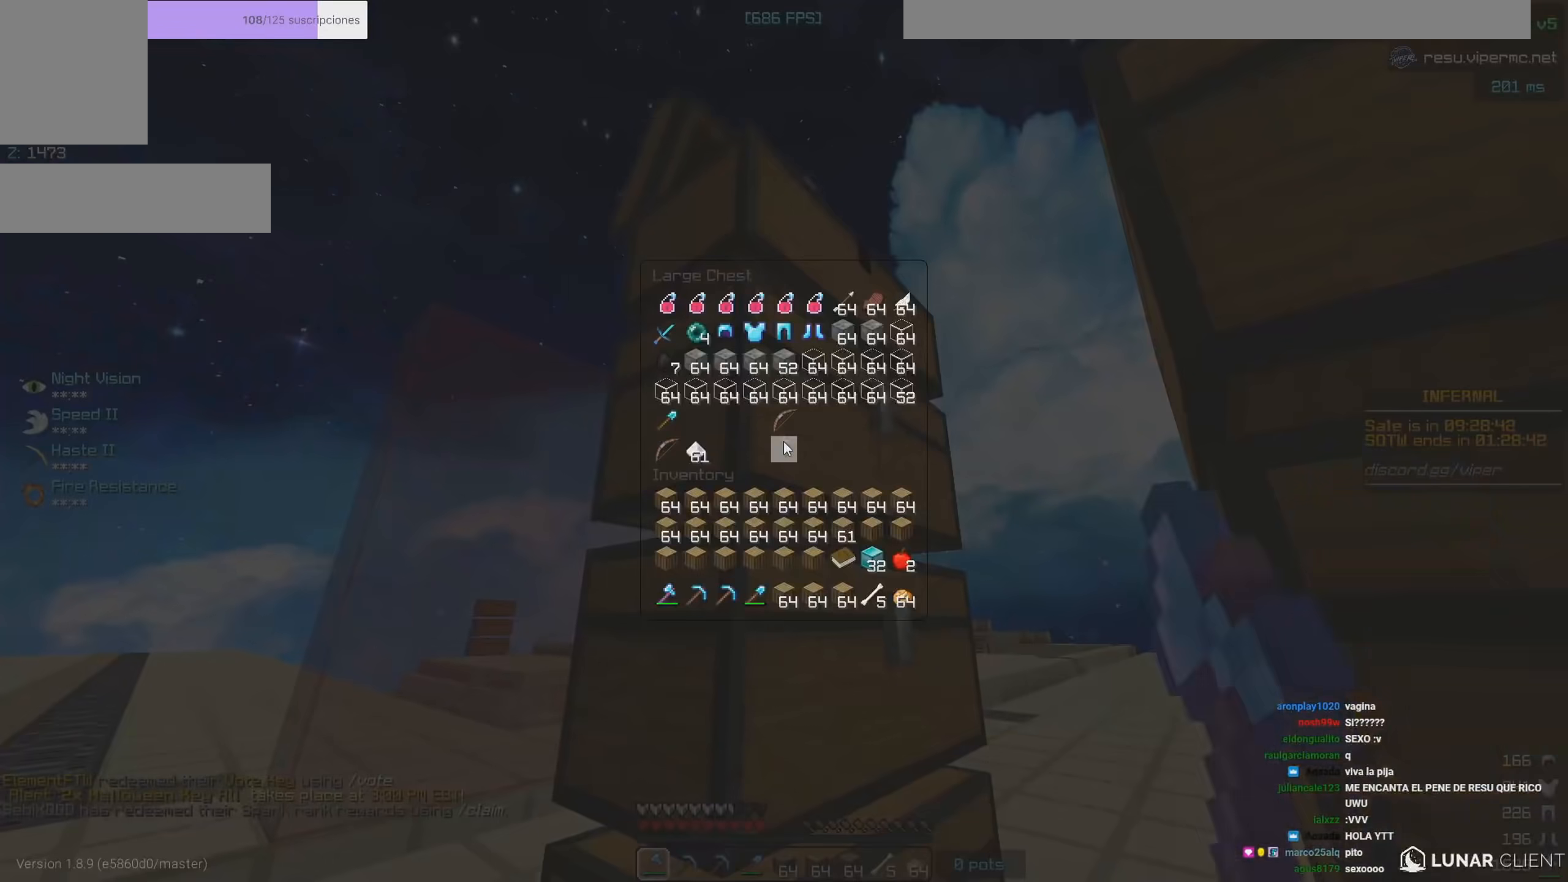
Gameplay with keyboard and mouse; each line is a JSON object with the keys and mouse buttons held at the frame after it. "events" lists presses ("down") and releases ("up") of "a", "d", "s", "mouse_left" and "mouse_right" between this image and that frame as [ms after this image, input, new state], when the widget could be followed in between. "mouse_left", "mouse_right" = the "left", "right" buttons of the "mouse" list. No other keys are recorded. Fast repeated clicks can show as one long hold. Mouse movement is not recorded.
{"keys": [], "mouse": ["right"], "events": [[350, "mouse_right", "down"]]}
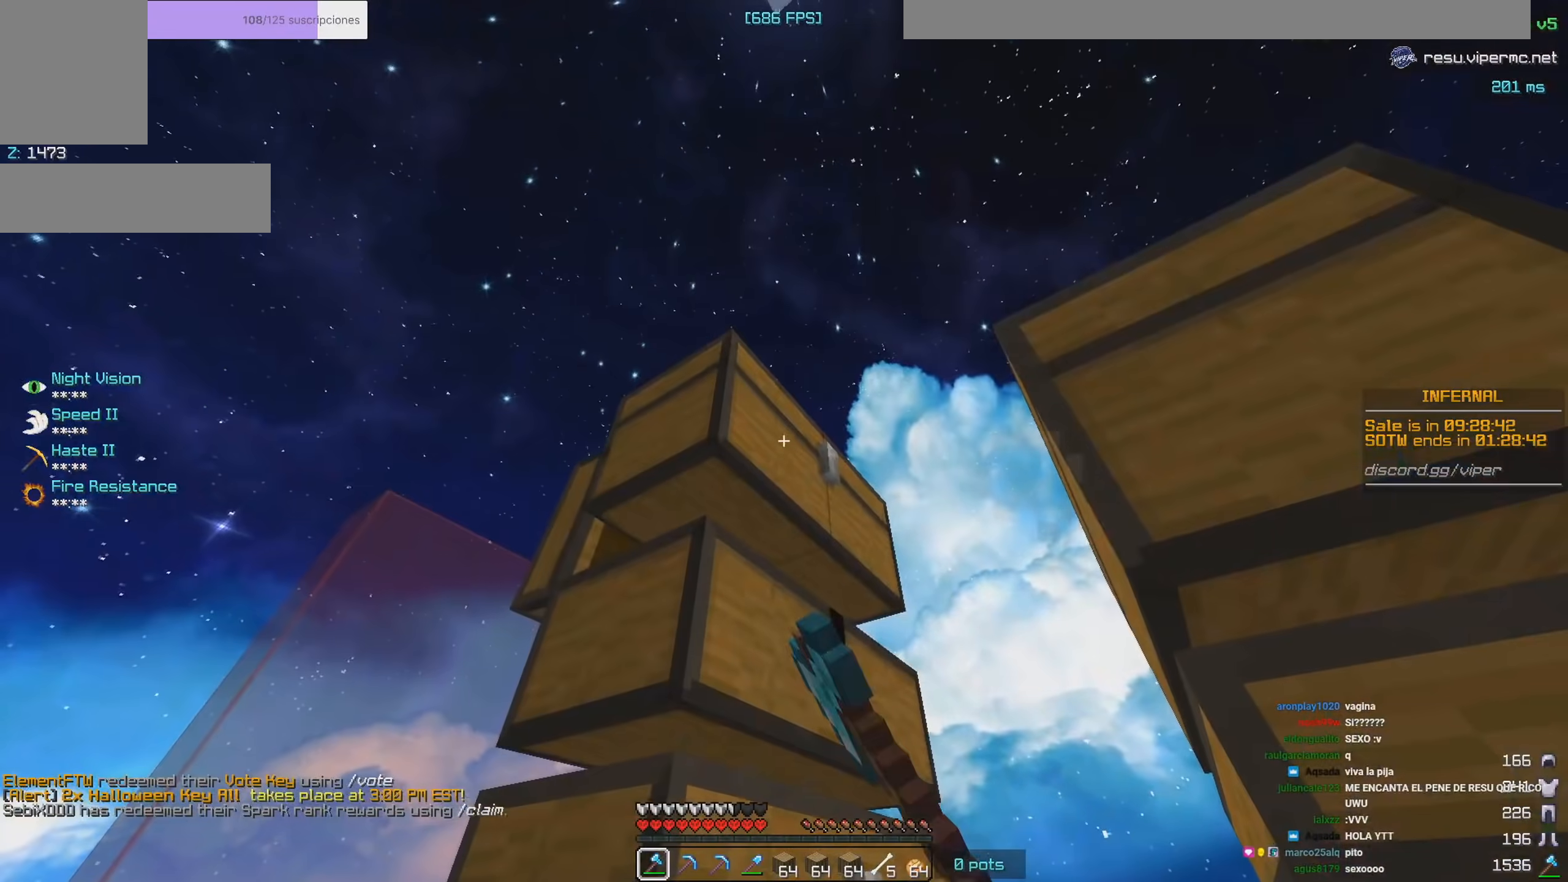
{"keys": [], "mouse": [], "events": [[50, "mouse_right", "up"]]}
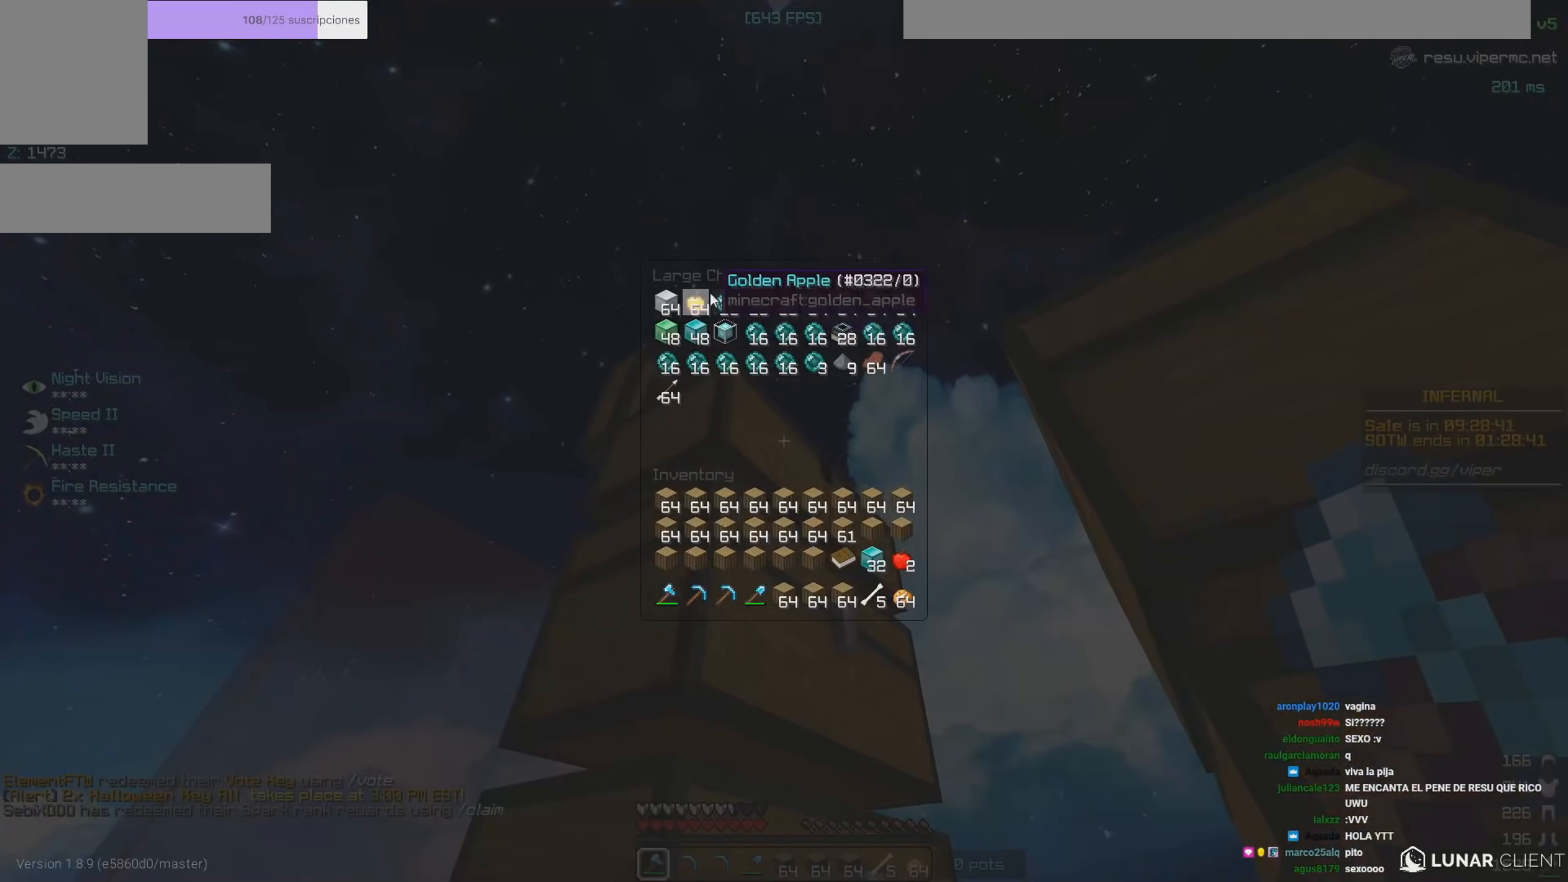
{"keys": [], "mouse": [], "events": []}
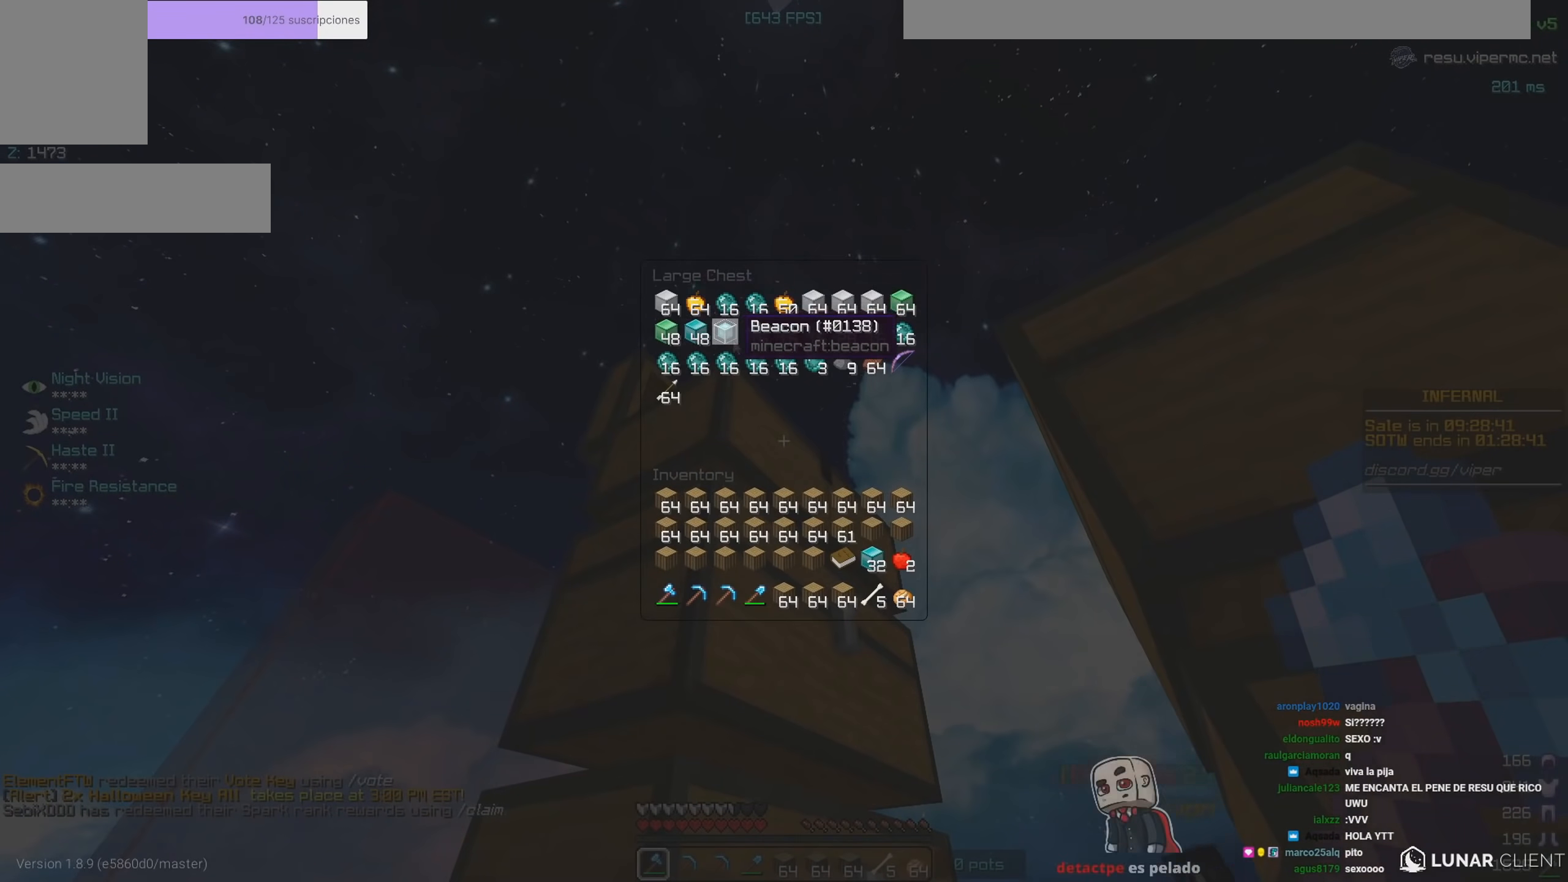
{"keys": [], "mouse": ["right"], "events": [[200, "mouse_right", "down"], [300, "mouse_right", "up"], [433, "mouse_right", "down"]]}
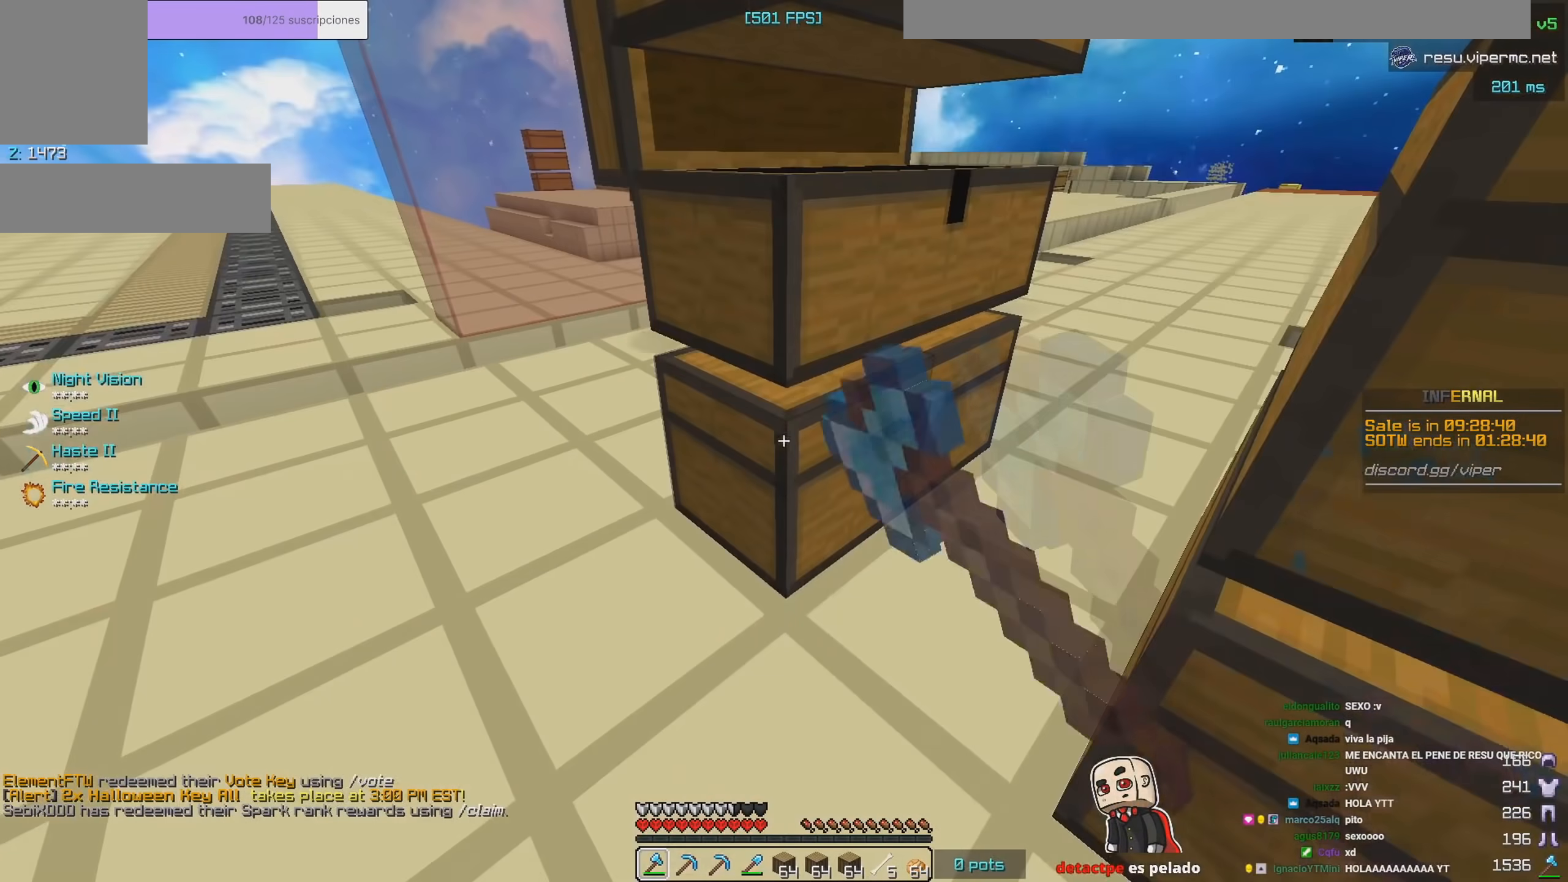
{"keys": [], "mouse": [], "events": [[100, "mouse_right", "up"]]}
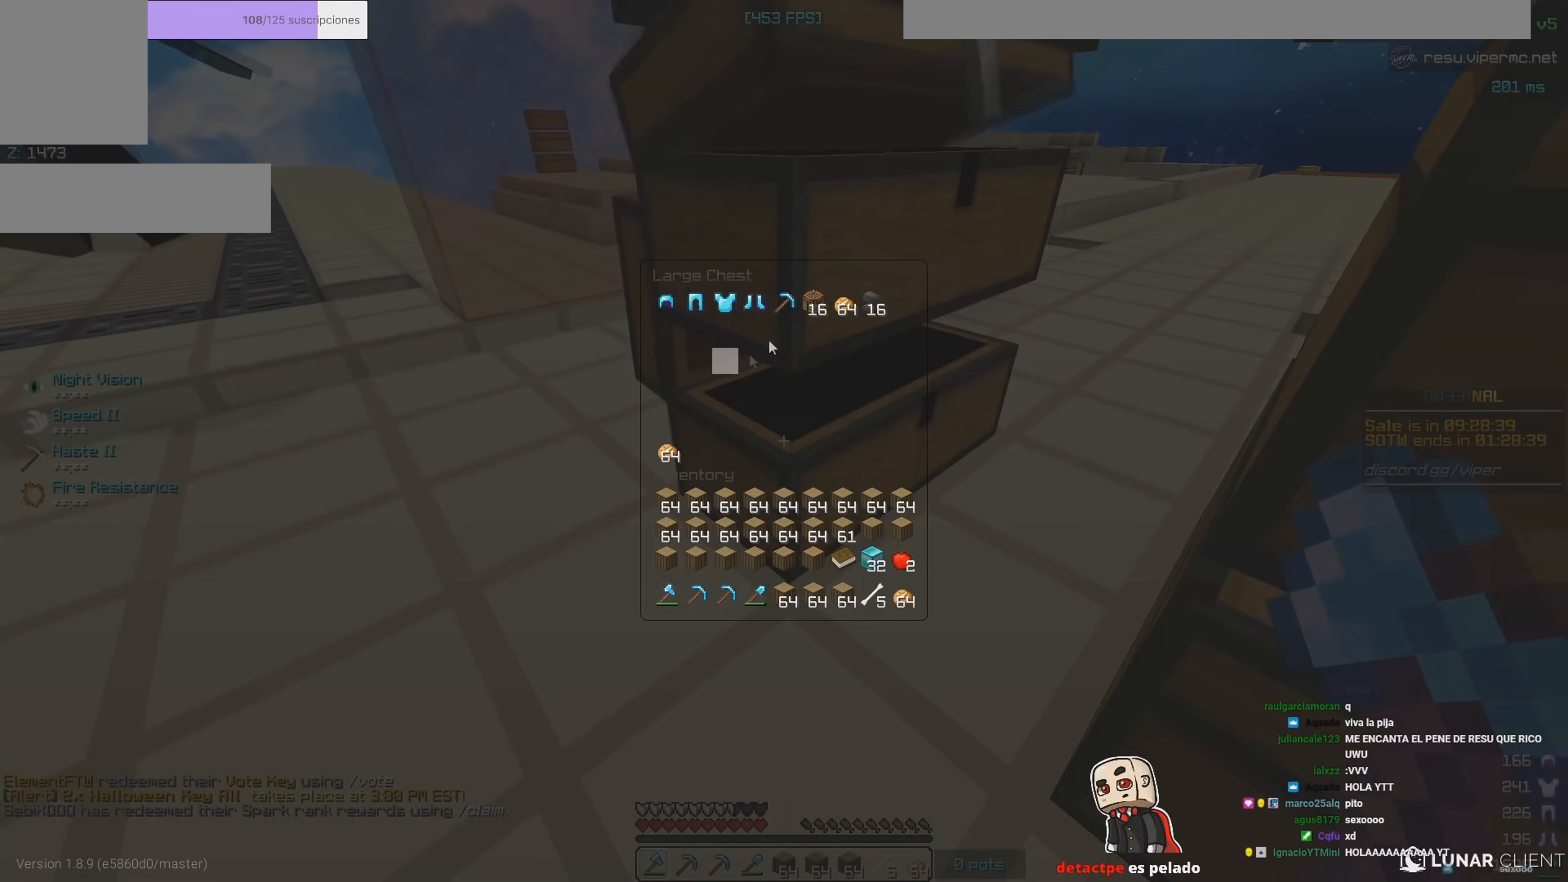
{"keys": [], "mouse": [], "events": []}
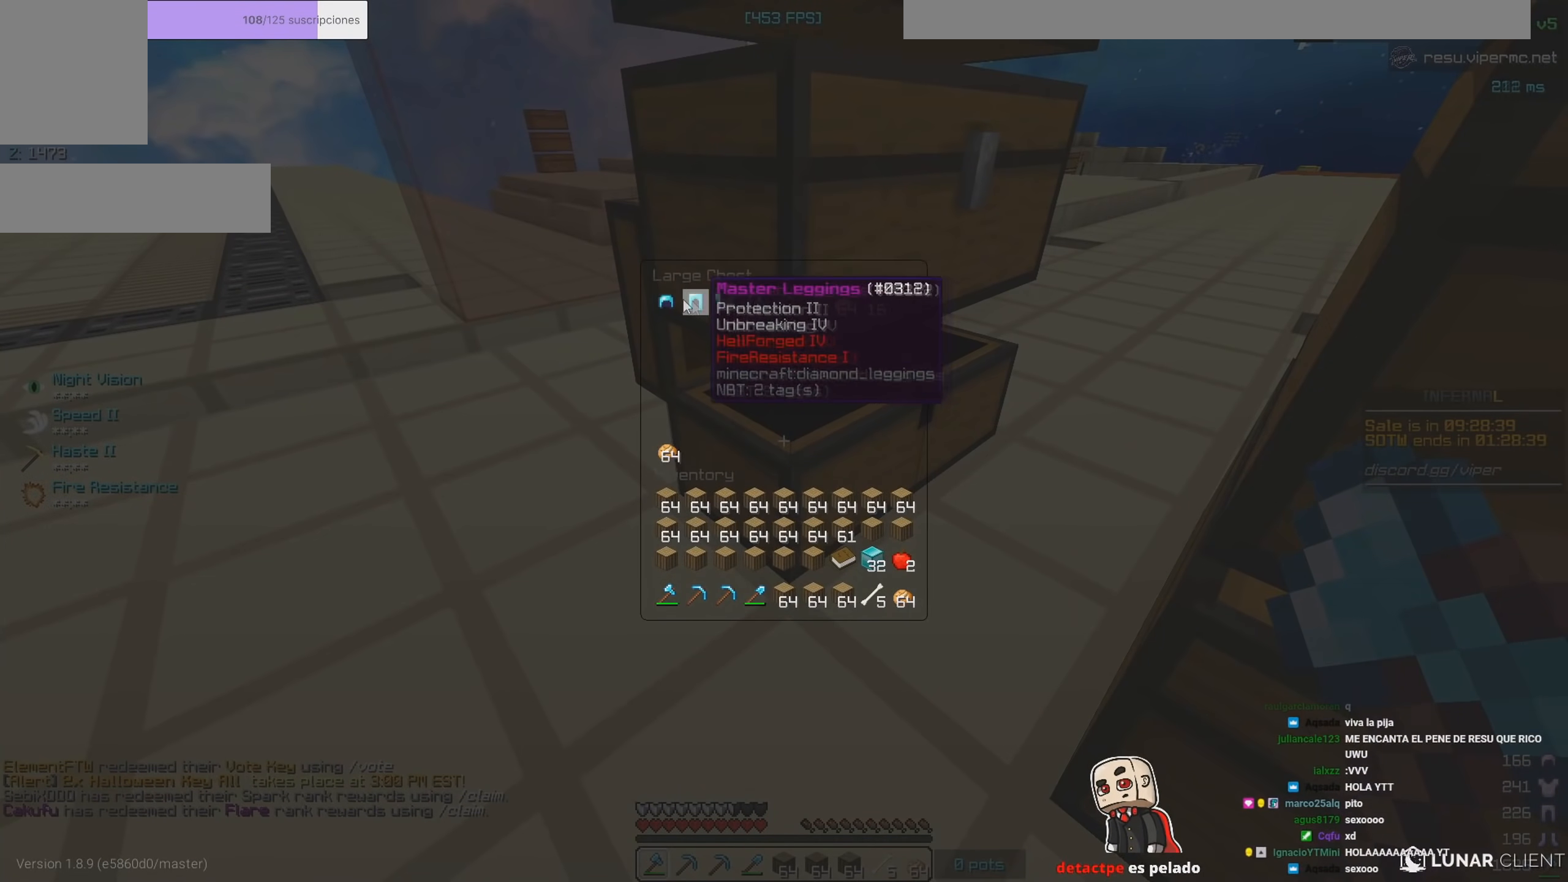
{"keys": [], "mouse": [], "events": []}
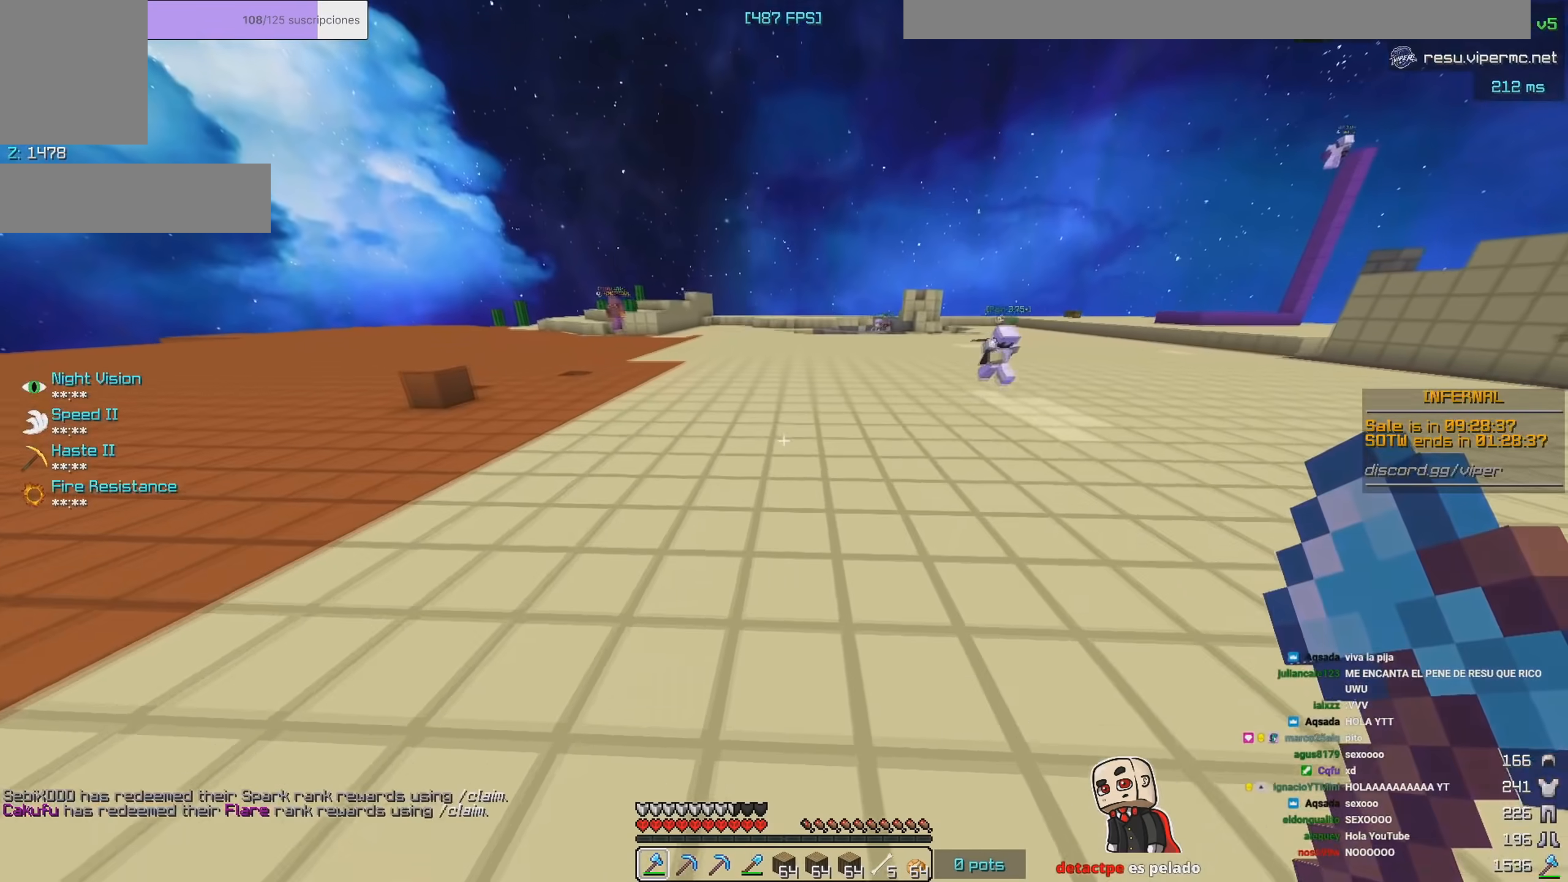
{"keys": [], "mouse": [], "events": []}
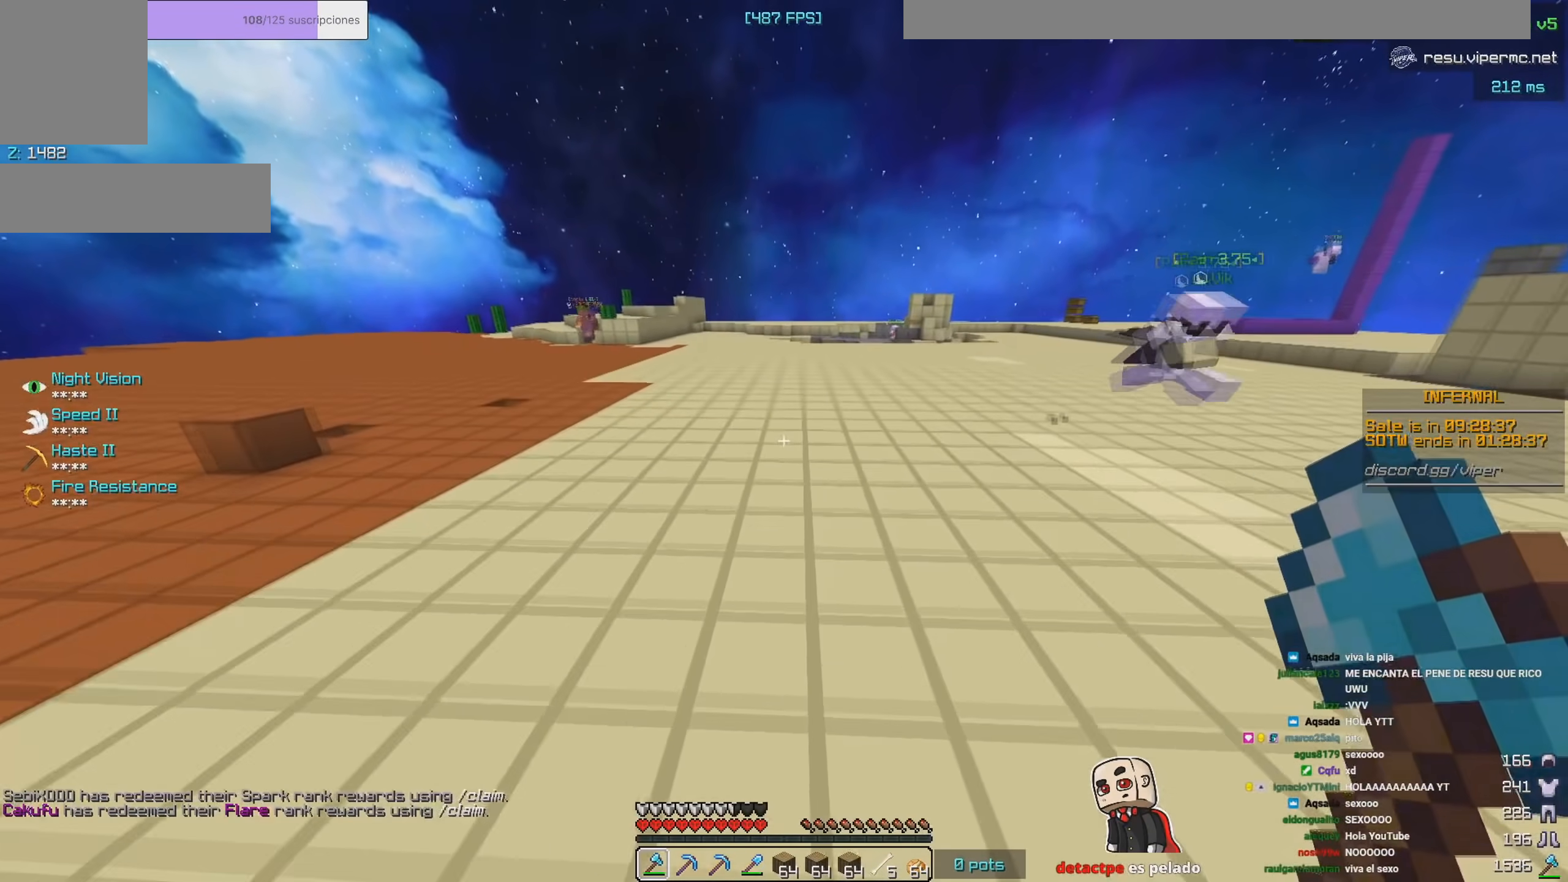
{"keys": [], "mouse": [], "events": []}
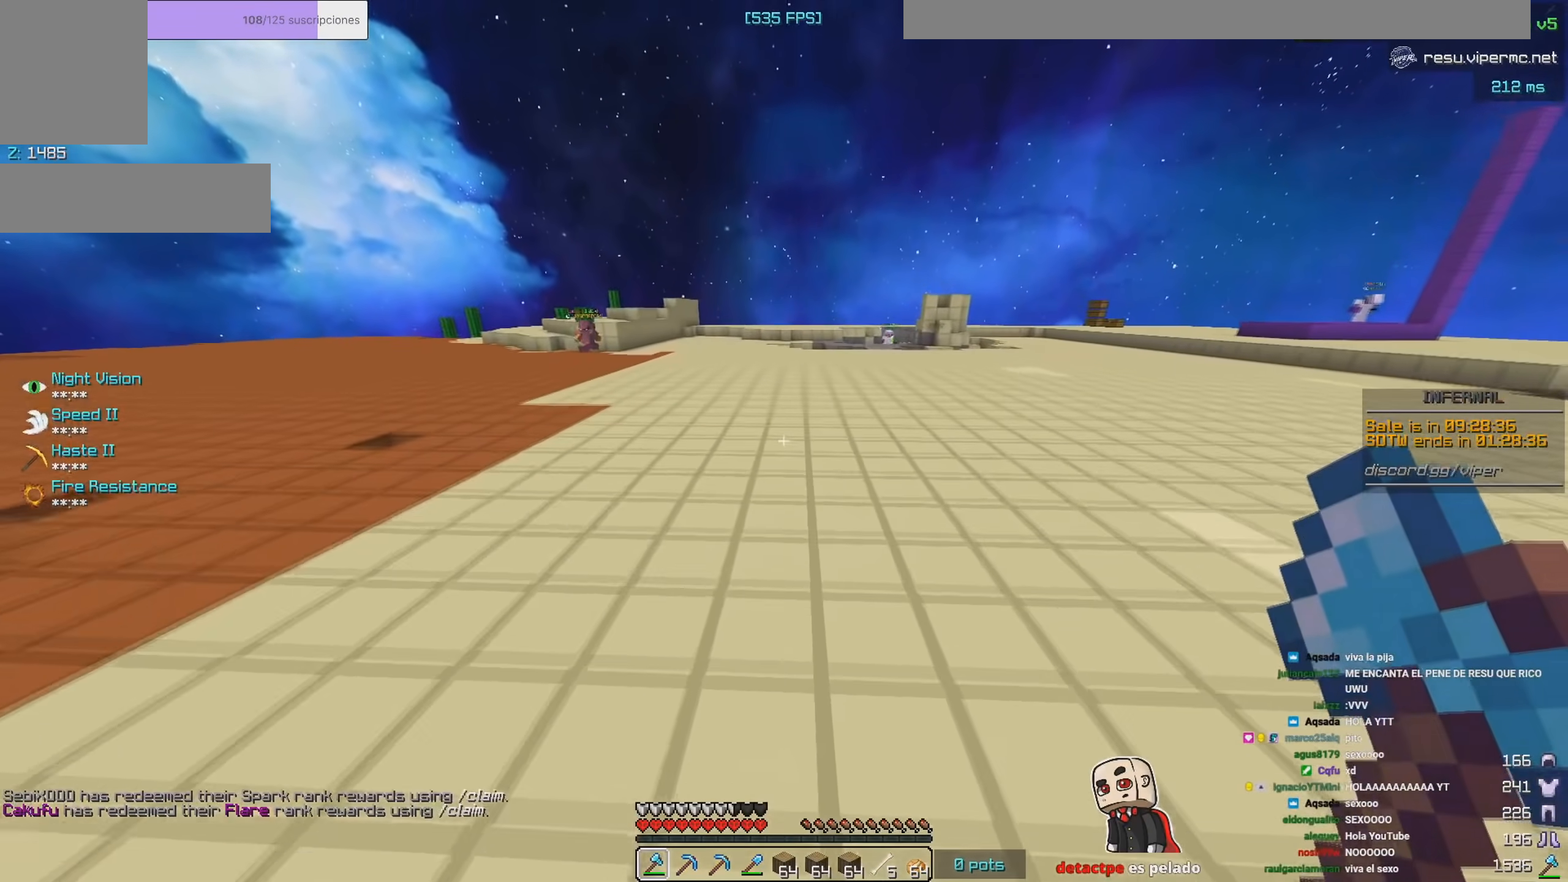
{"keys": [], "mouse": [], "events": []}
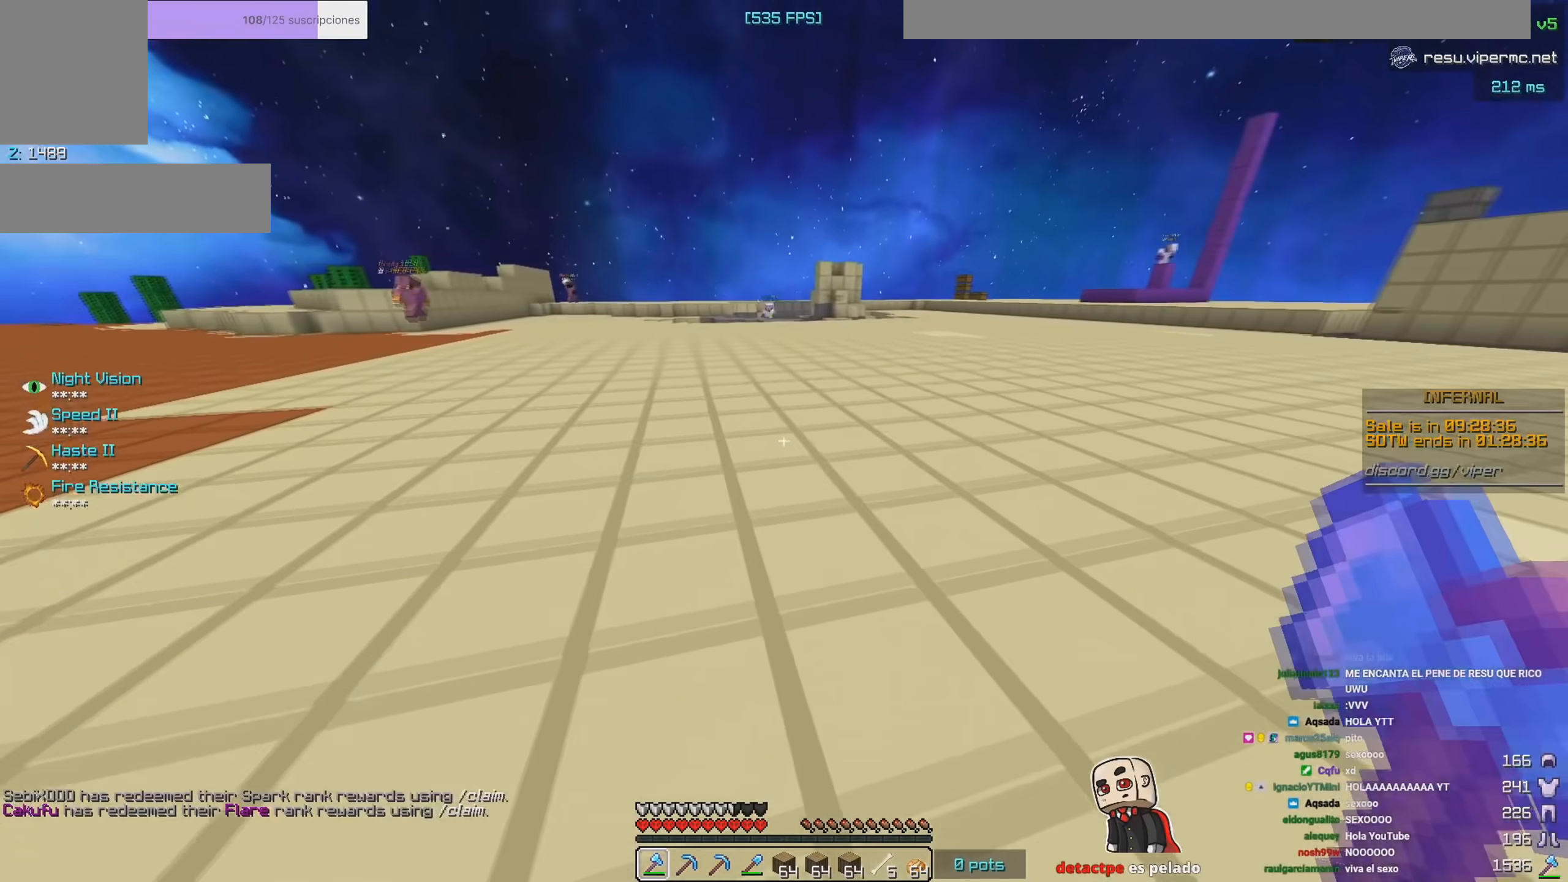
{"keys": [], "mouse": [], "events": []}
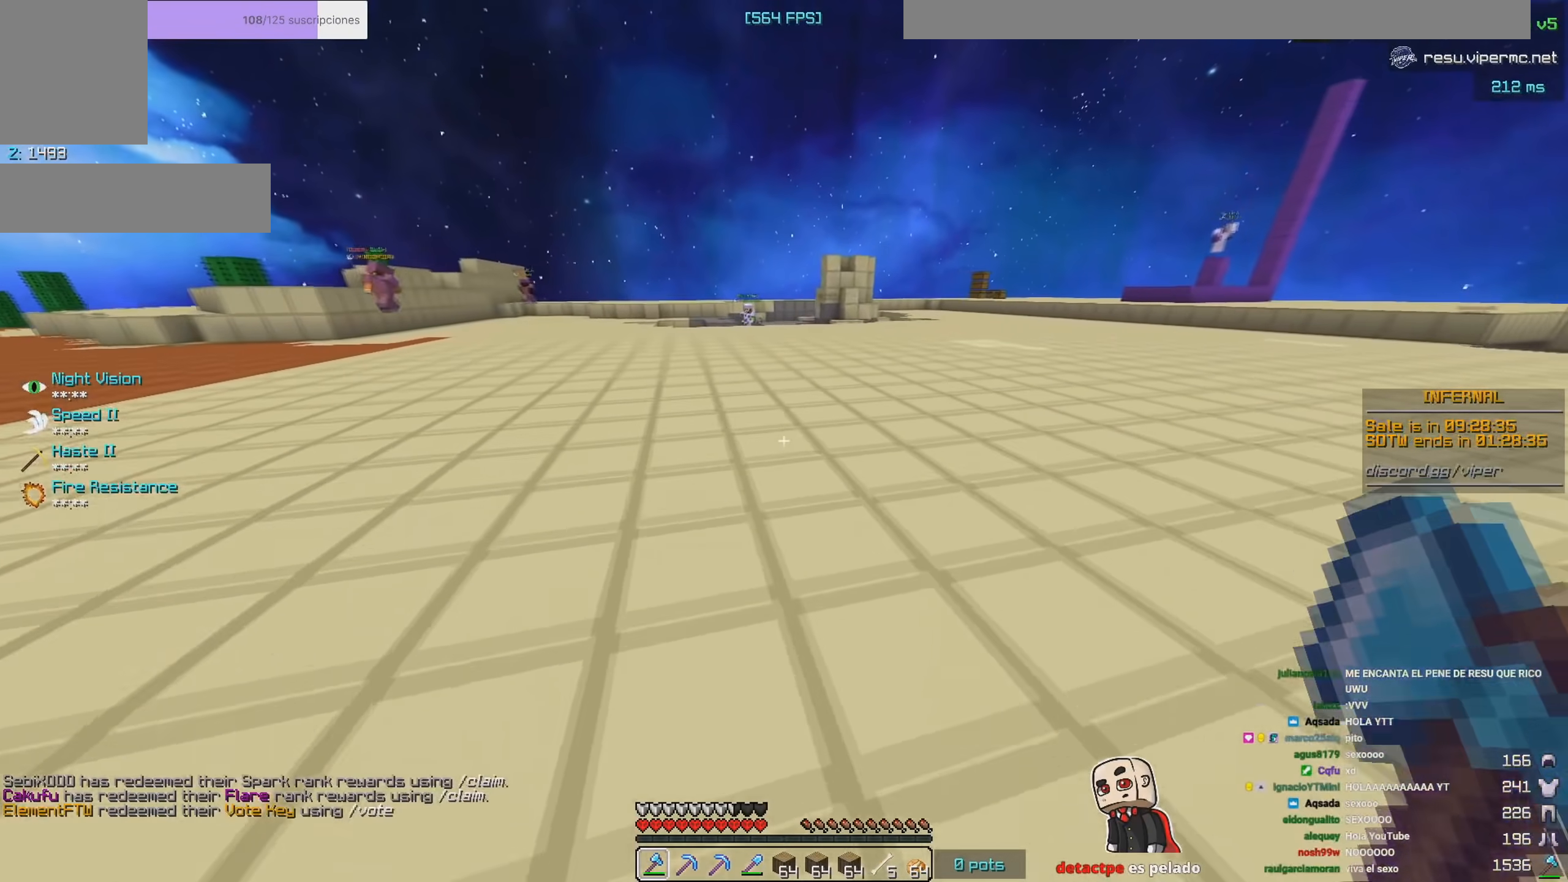
{"keys": [], "mouse": [], "events": []}
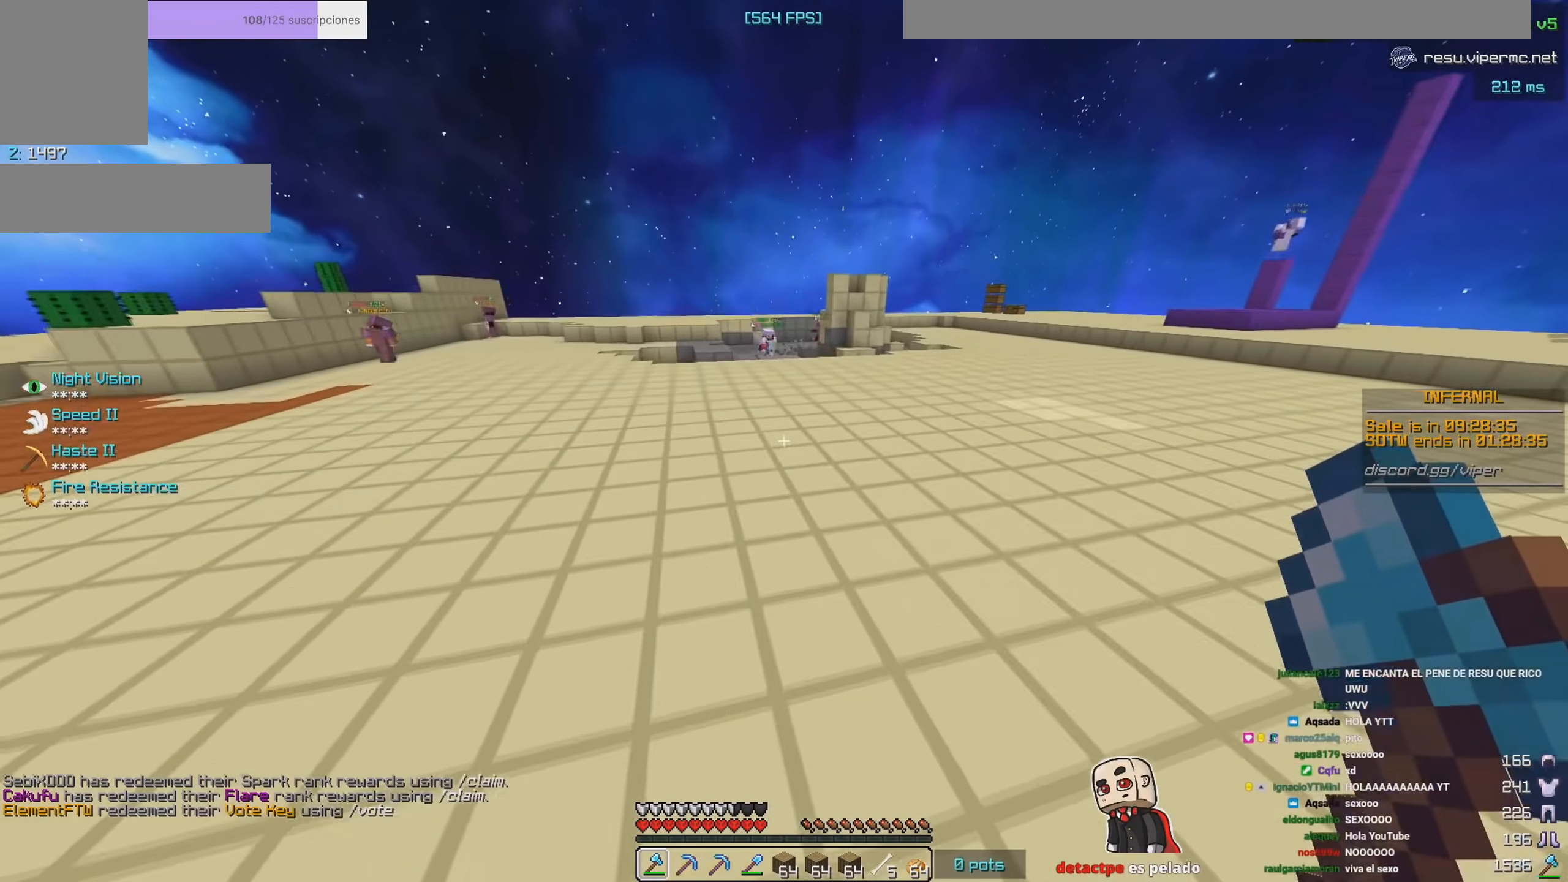
{"keys": [], "mouse": [], "events": []}
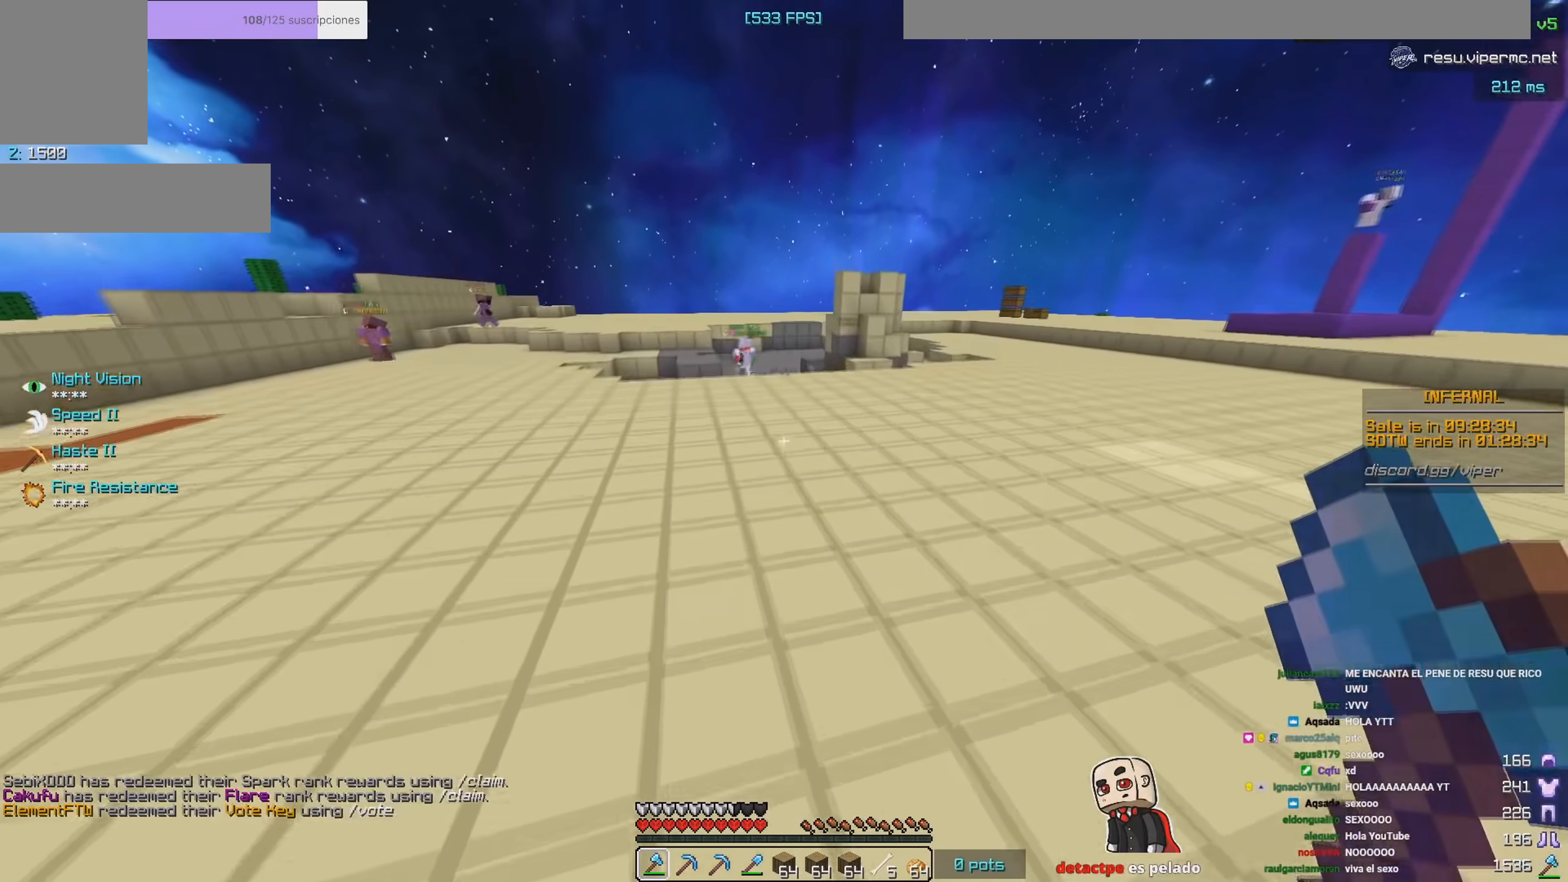
{"keys": [], "mouse": [], "events": []}
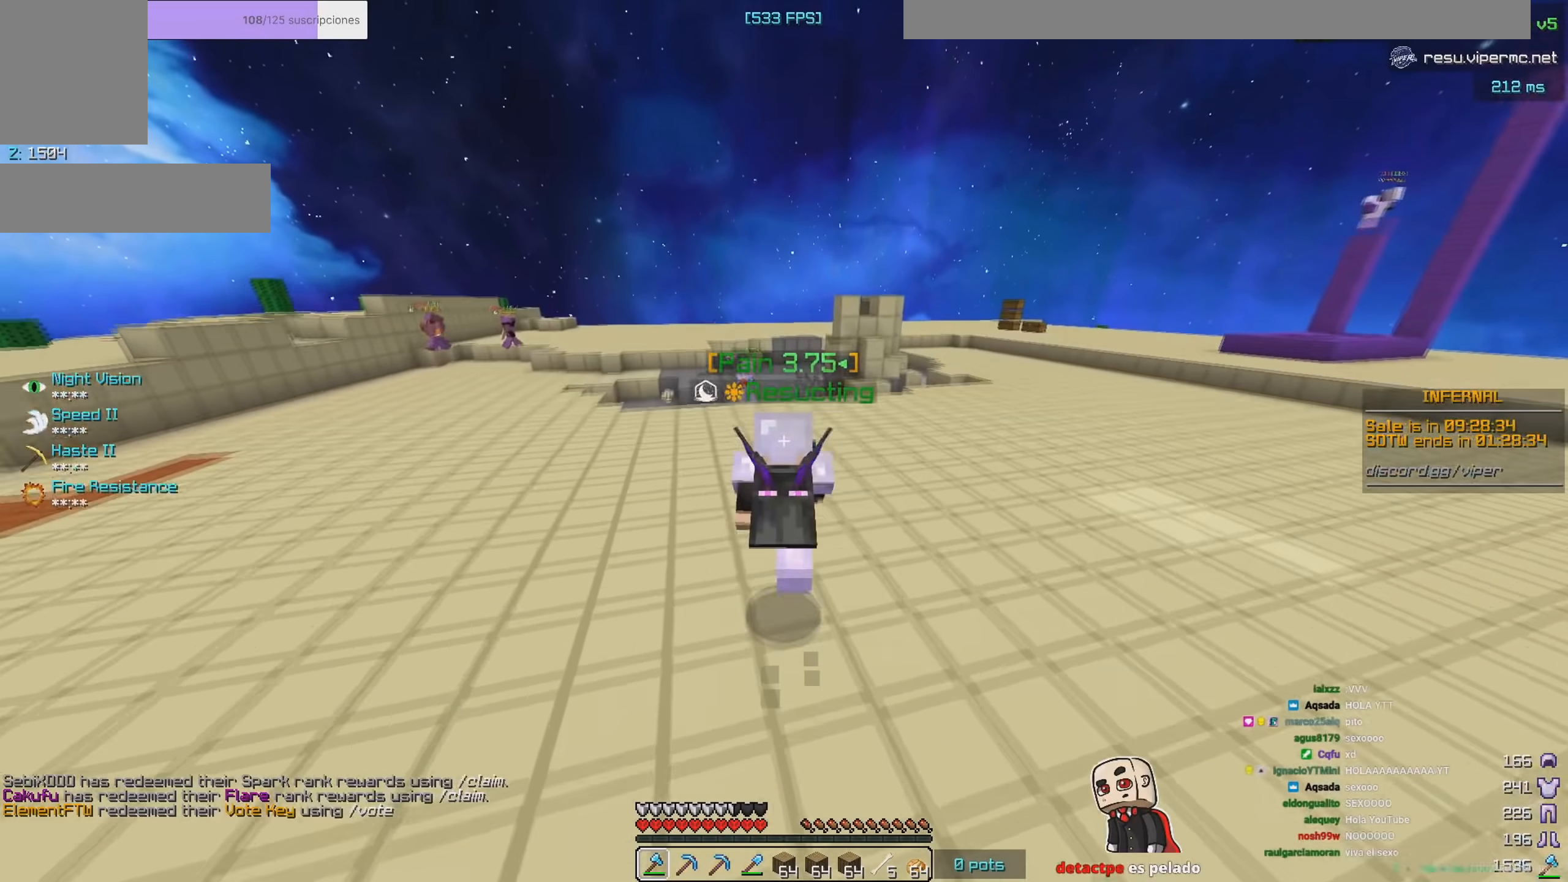
{"keys": [], "mouse": [], "events": []}
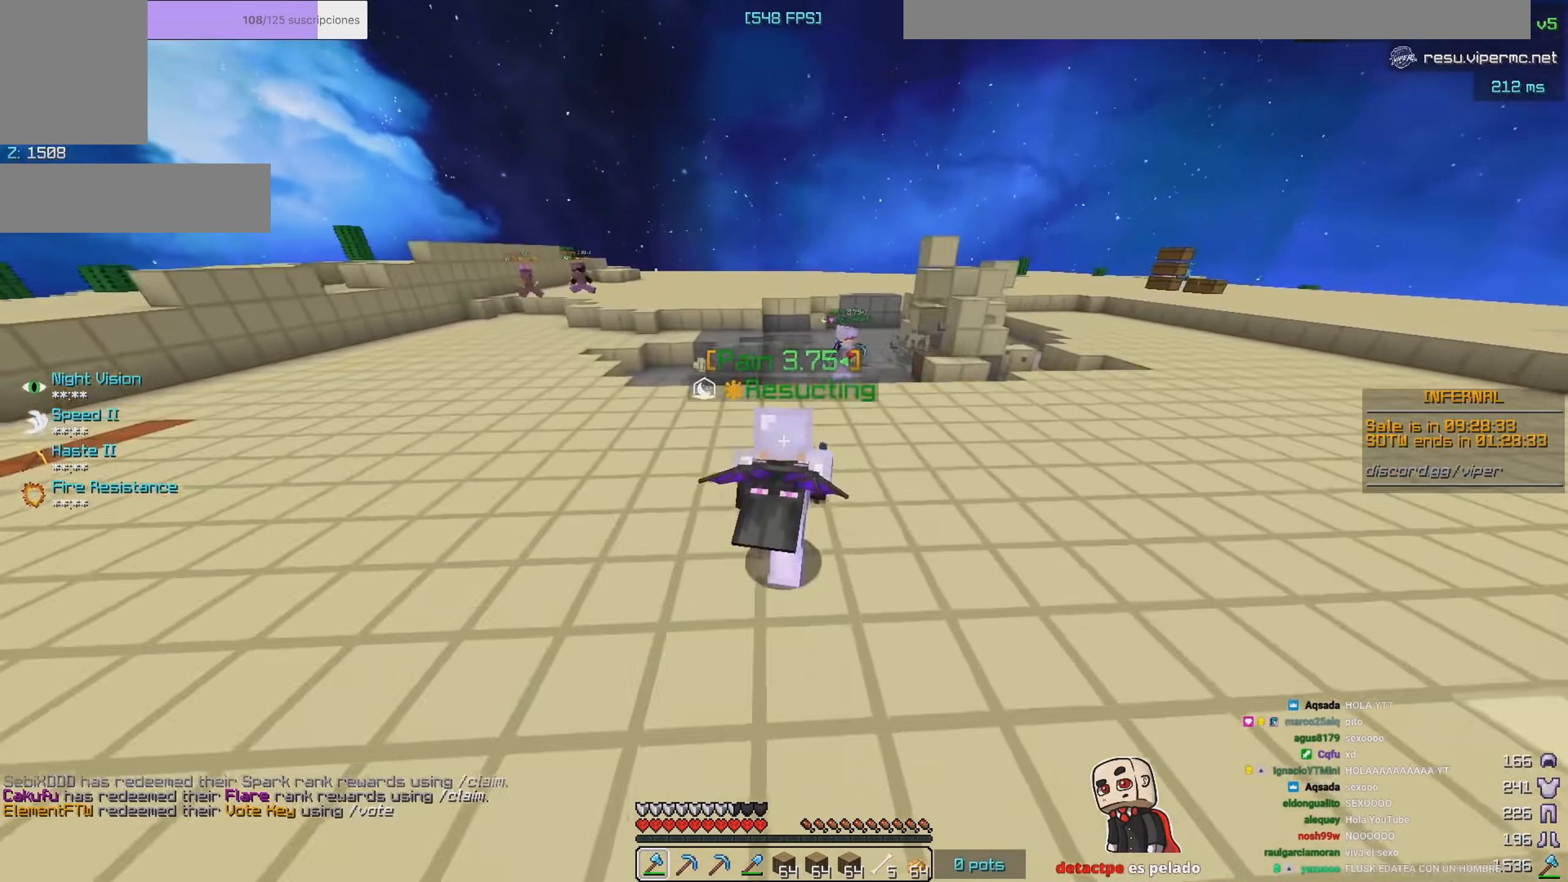
{"keys": [], "mouse": [], "events": [[33, "a", "down"], [417, "a", "up"]]}
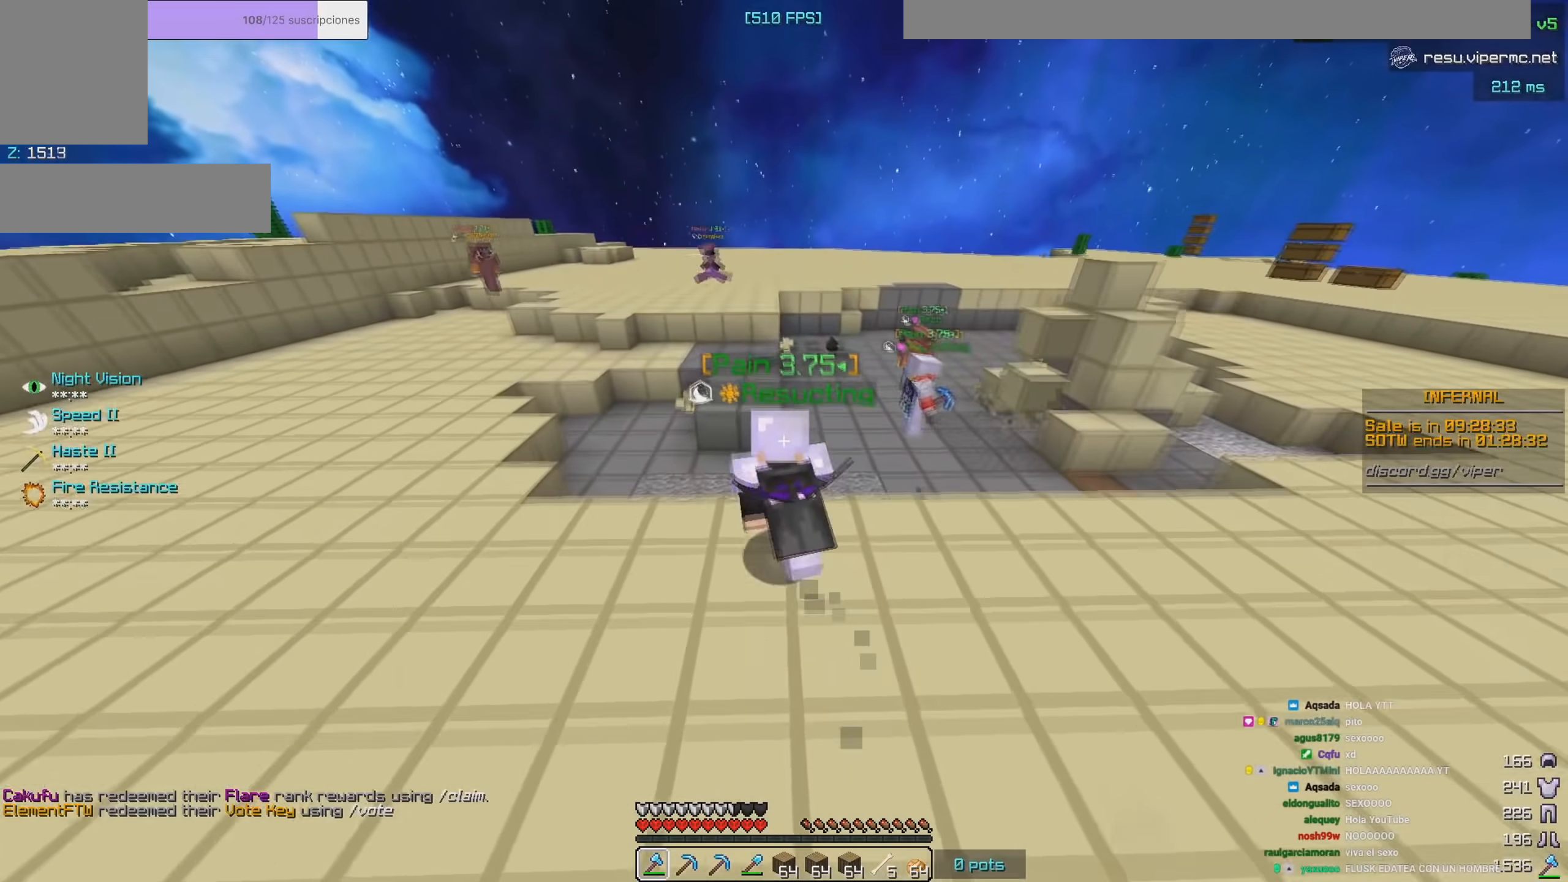
{"keys": [], "mouse": [], "events": []}
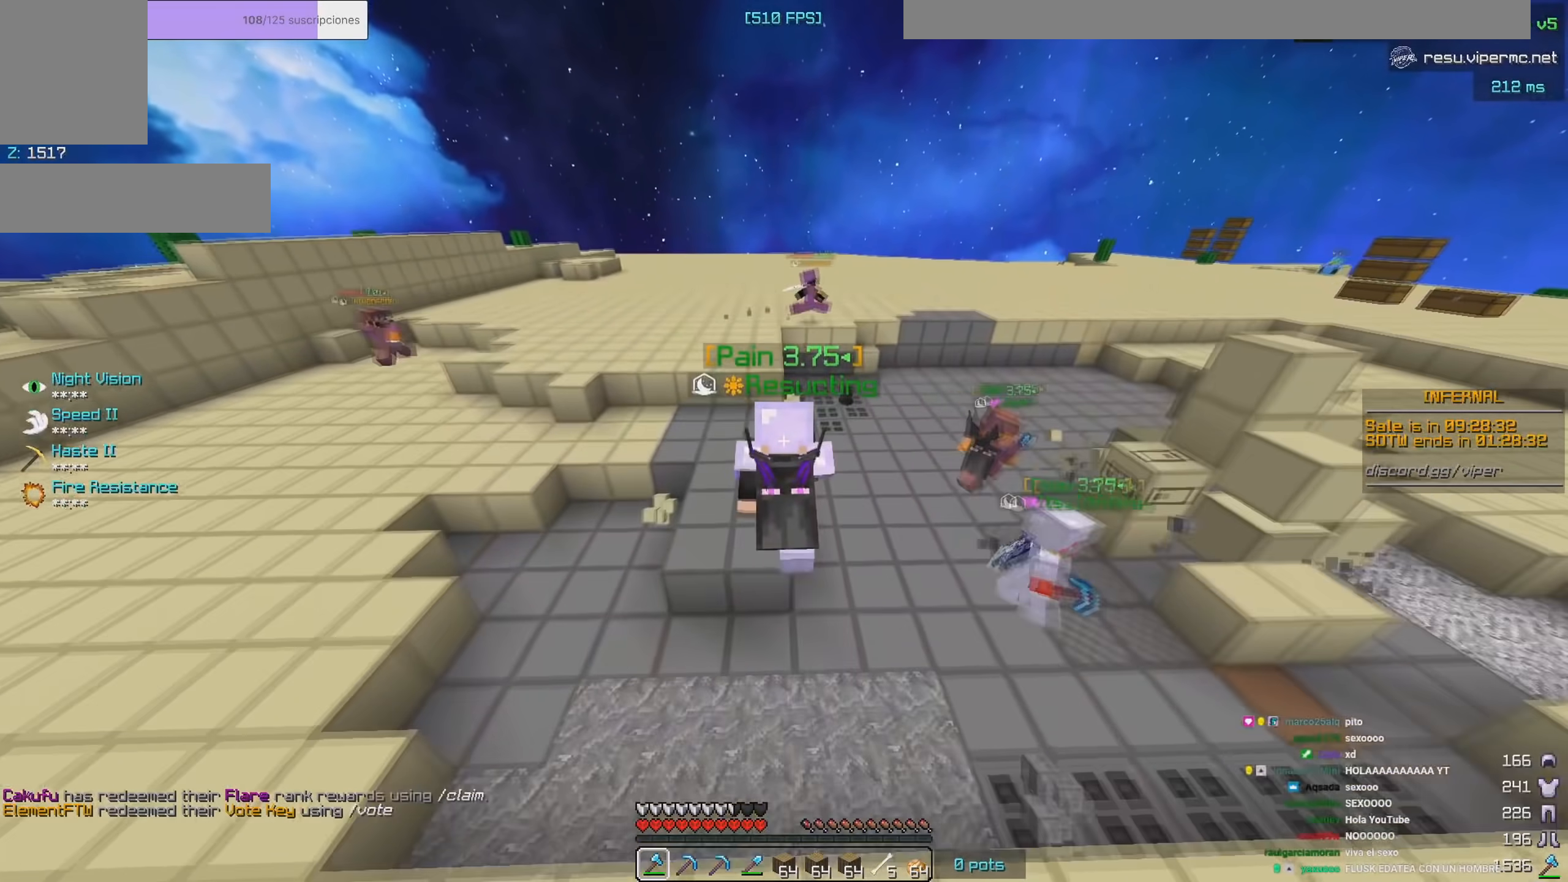
{"keys": ["a"], "mouse": [], "events": [[100, "a", "down"]]}
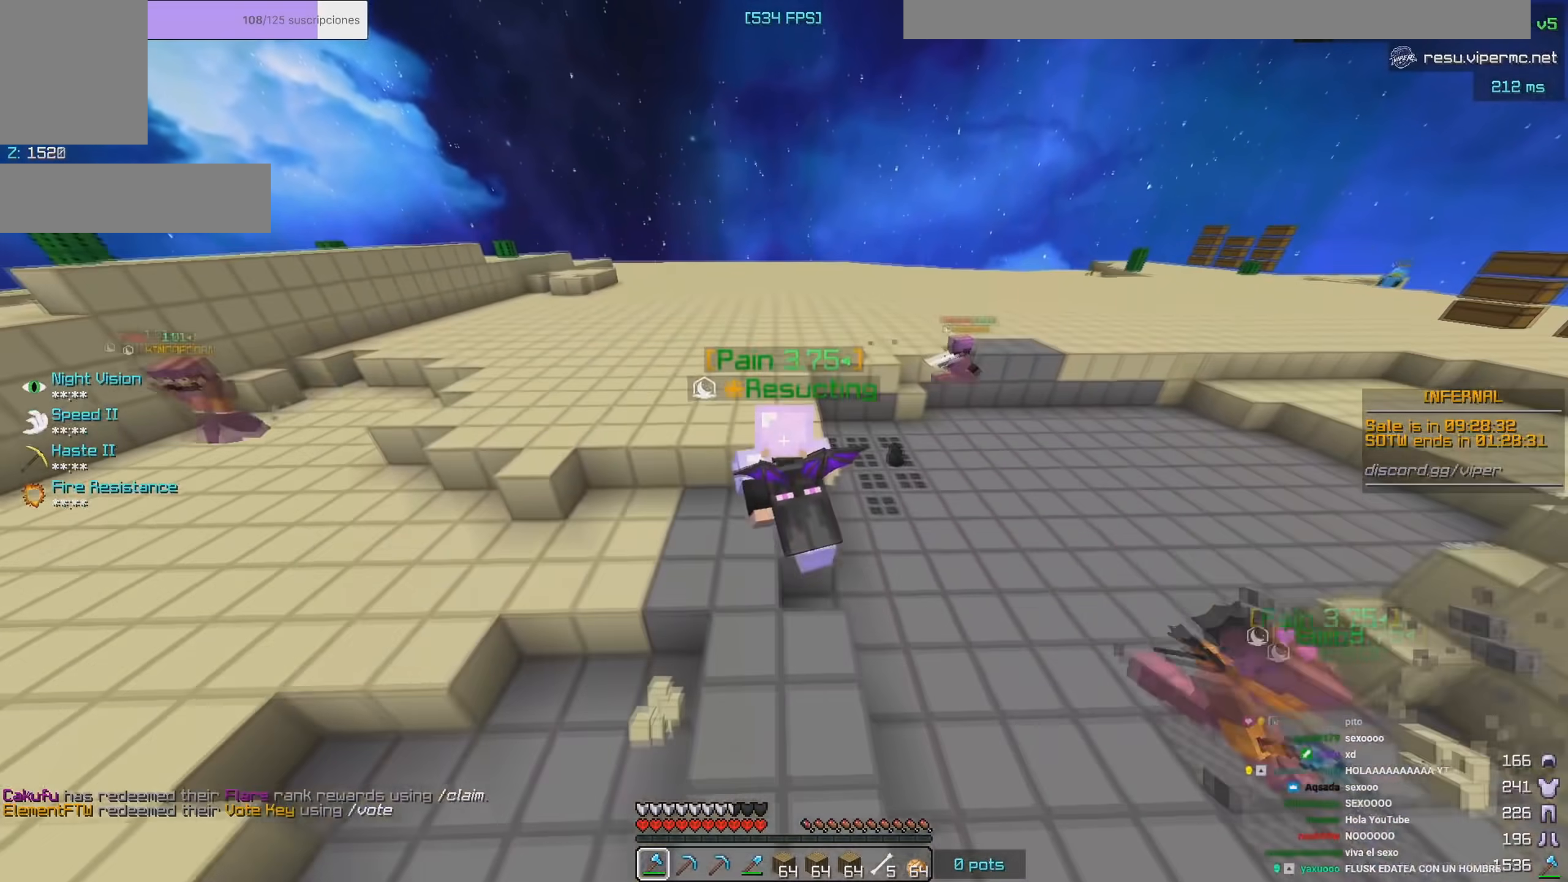
{"keys": [], "mouse": [], "events": [[150, "a", "up"]]}
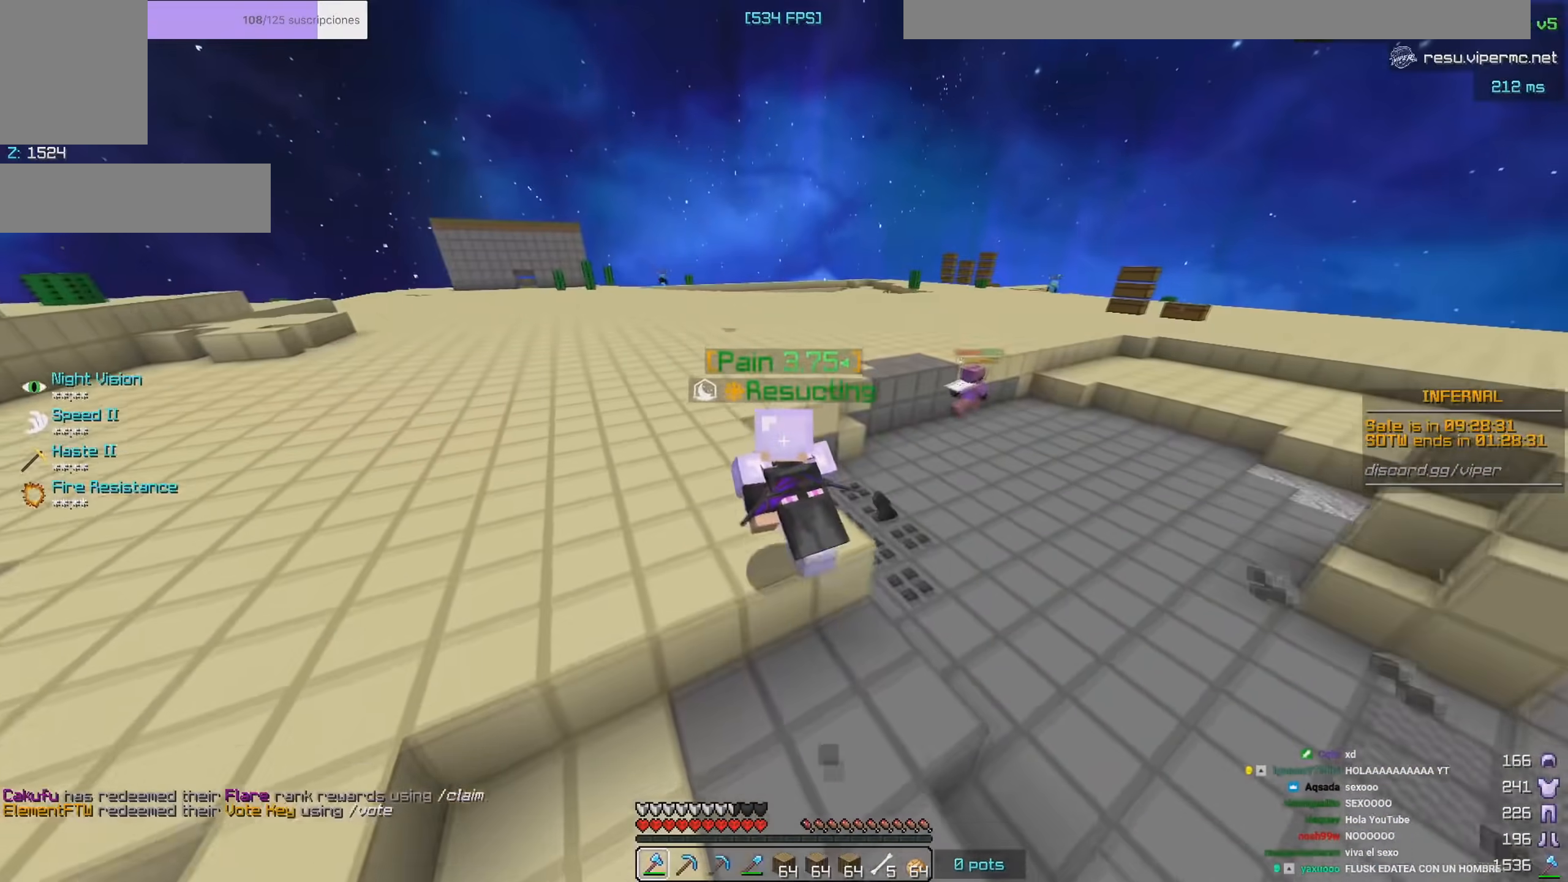
{"keys": ["d"], "mouse": [], "events": [[33, "a", "down"], [317, "a", "up"], [400, "d", "down"]]}
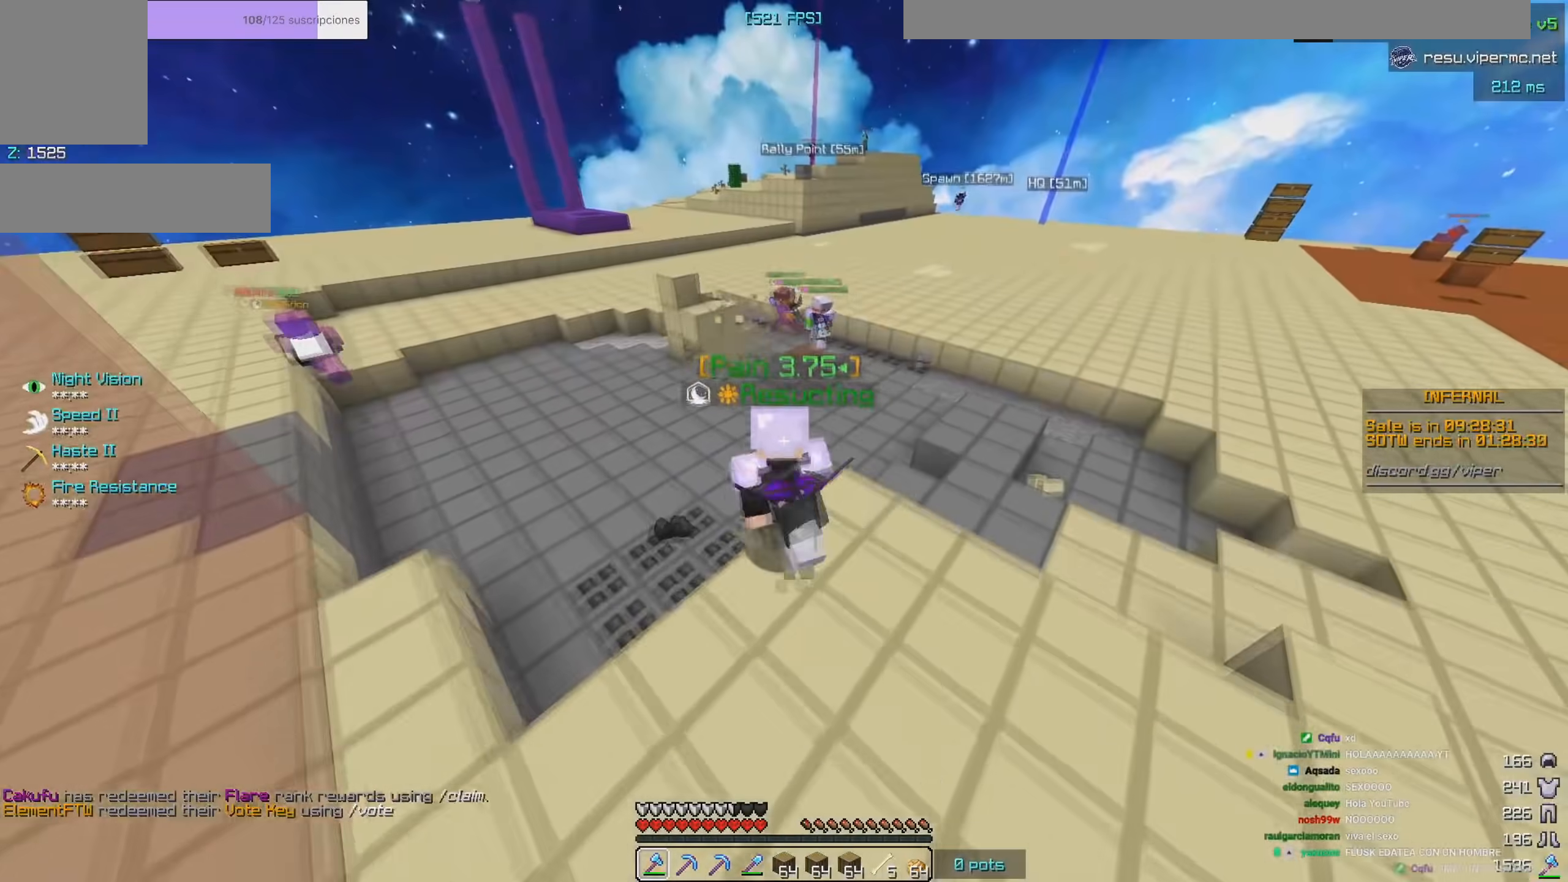
{"keys": [], "mouse": [], "events": [[283, "d", "up"]]}
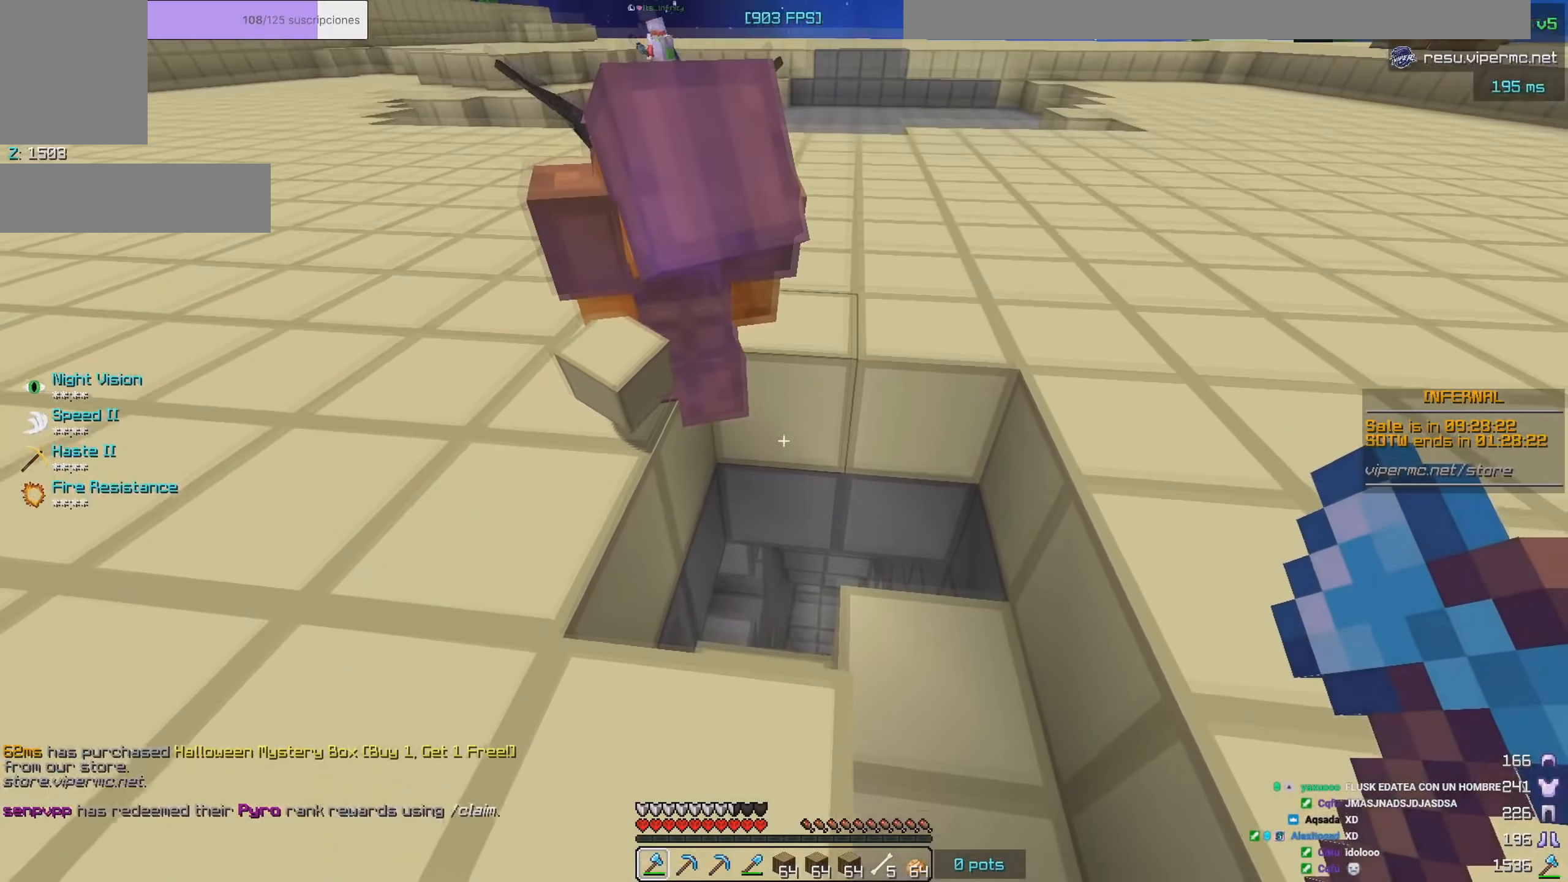
{"keys": ["d"], "mouse": [], "events": [[17, "s", "down"], [450, "d", "down"], [500, "s", "up"]]}
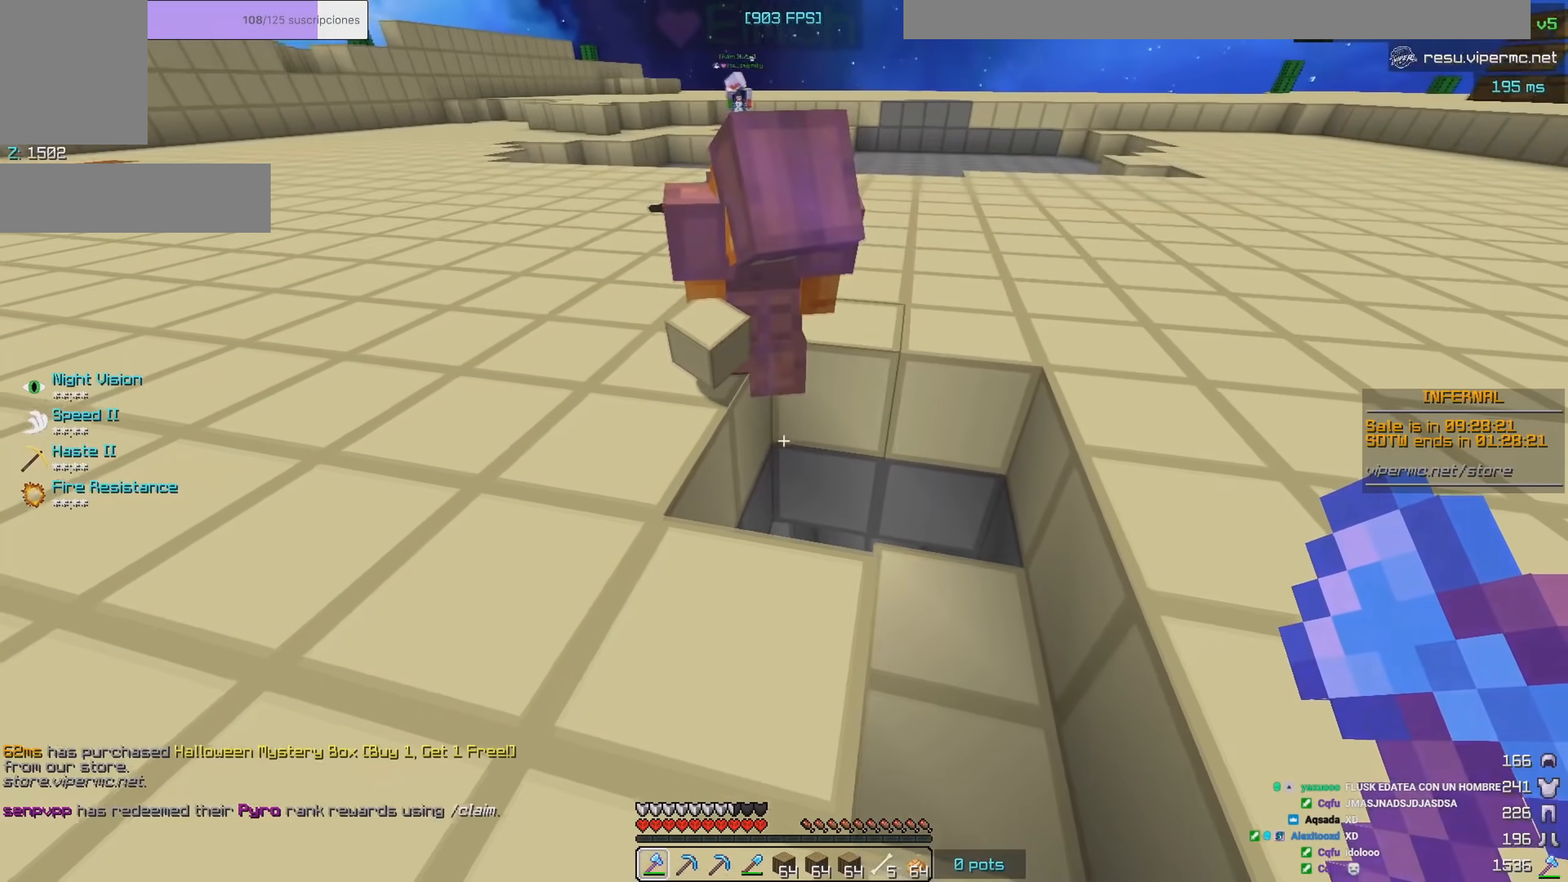
{"keys": [], "mouse": [], "events": [[483, "d", "up"]]}
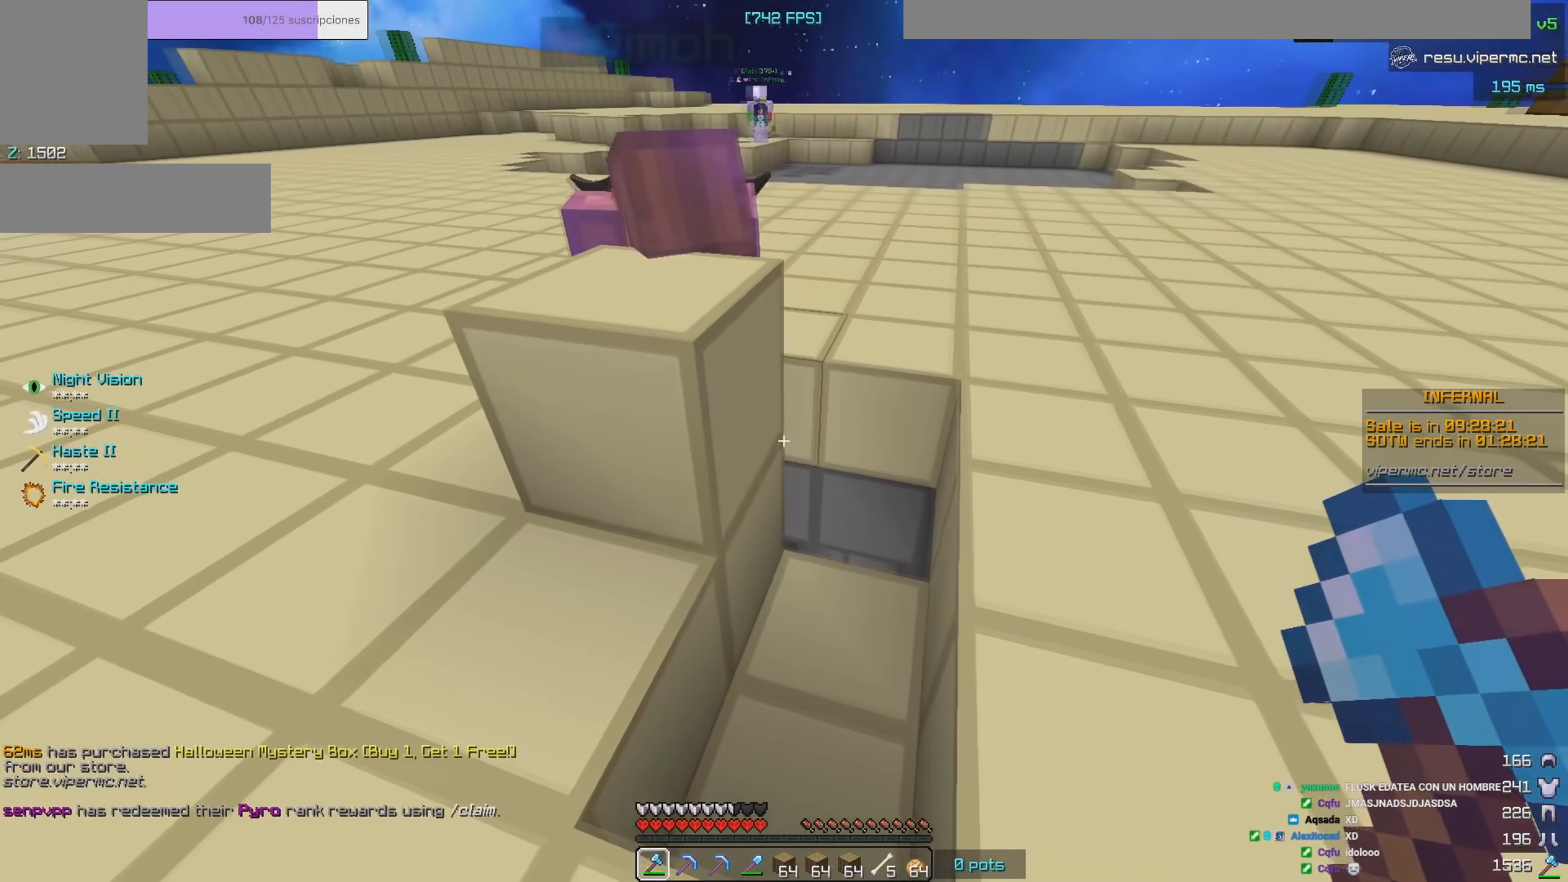
{"keys": ["s"], "mouse": [], "events": [[350, "d", "down"], [417, "s", "down"], [500, "d", "up"]]}
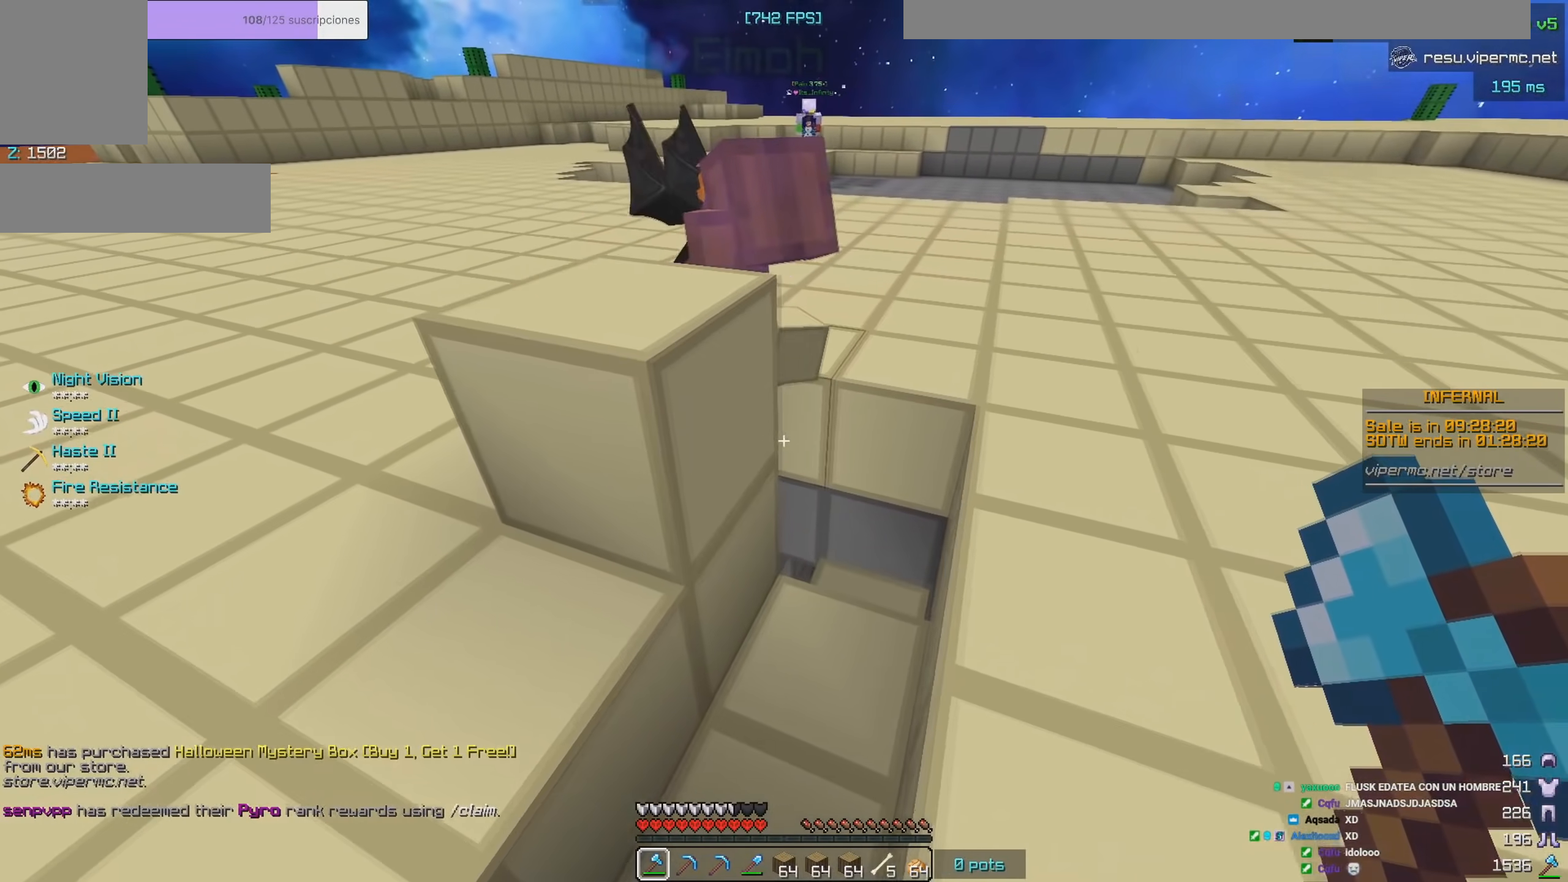
{"keys": ["d"], "mouse": [], "events": [[333, "s", "up"], [450, "d", "down"]]}
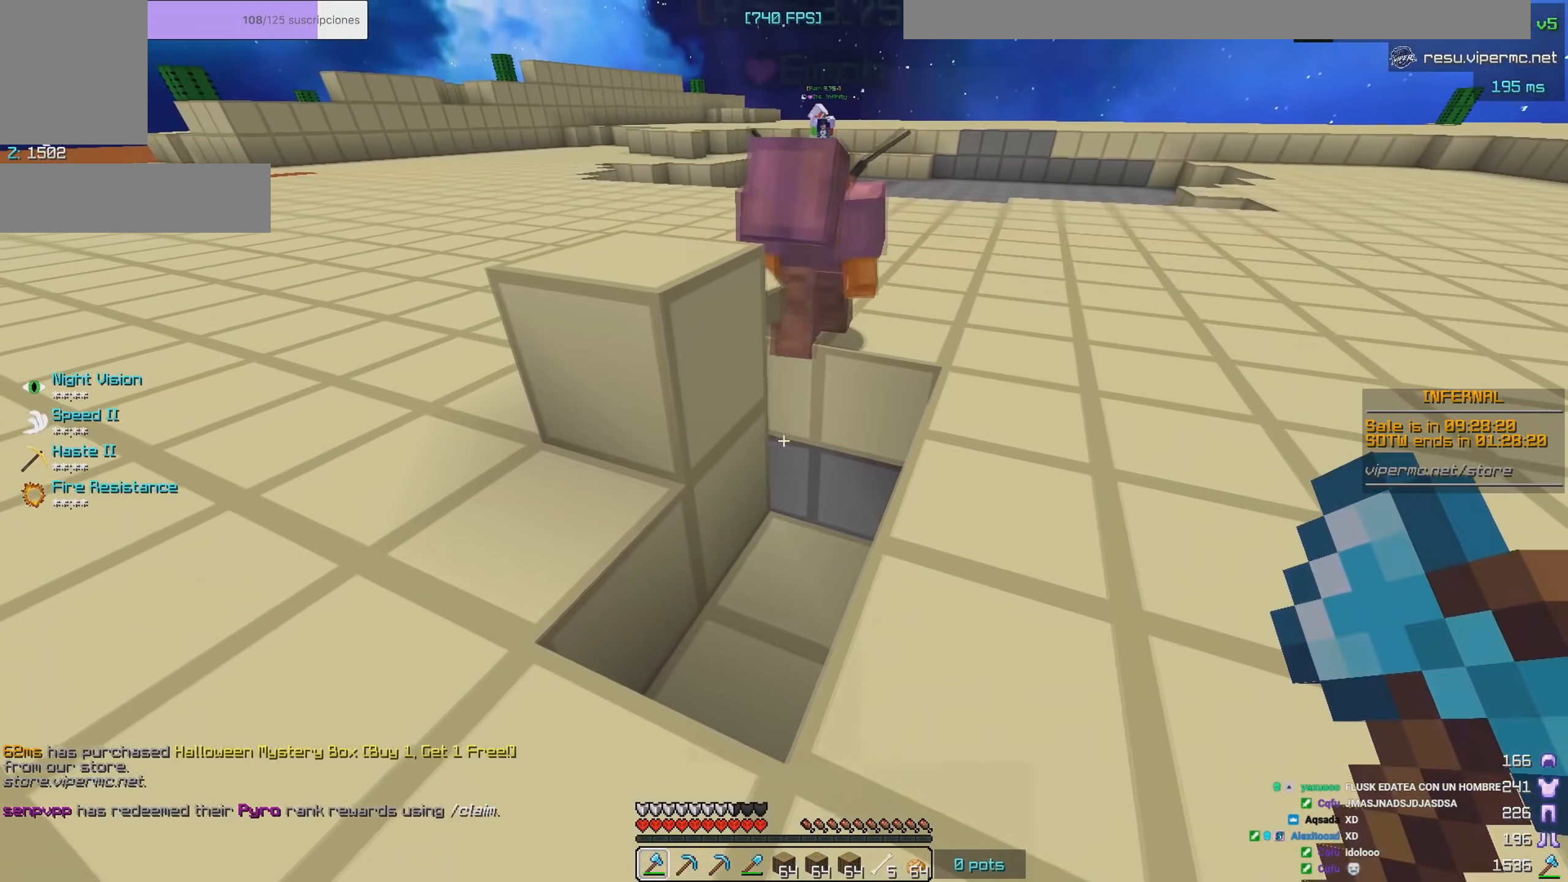
{"keys": [], "mouse": [], "events": [[250, "d", "up"]]}
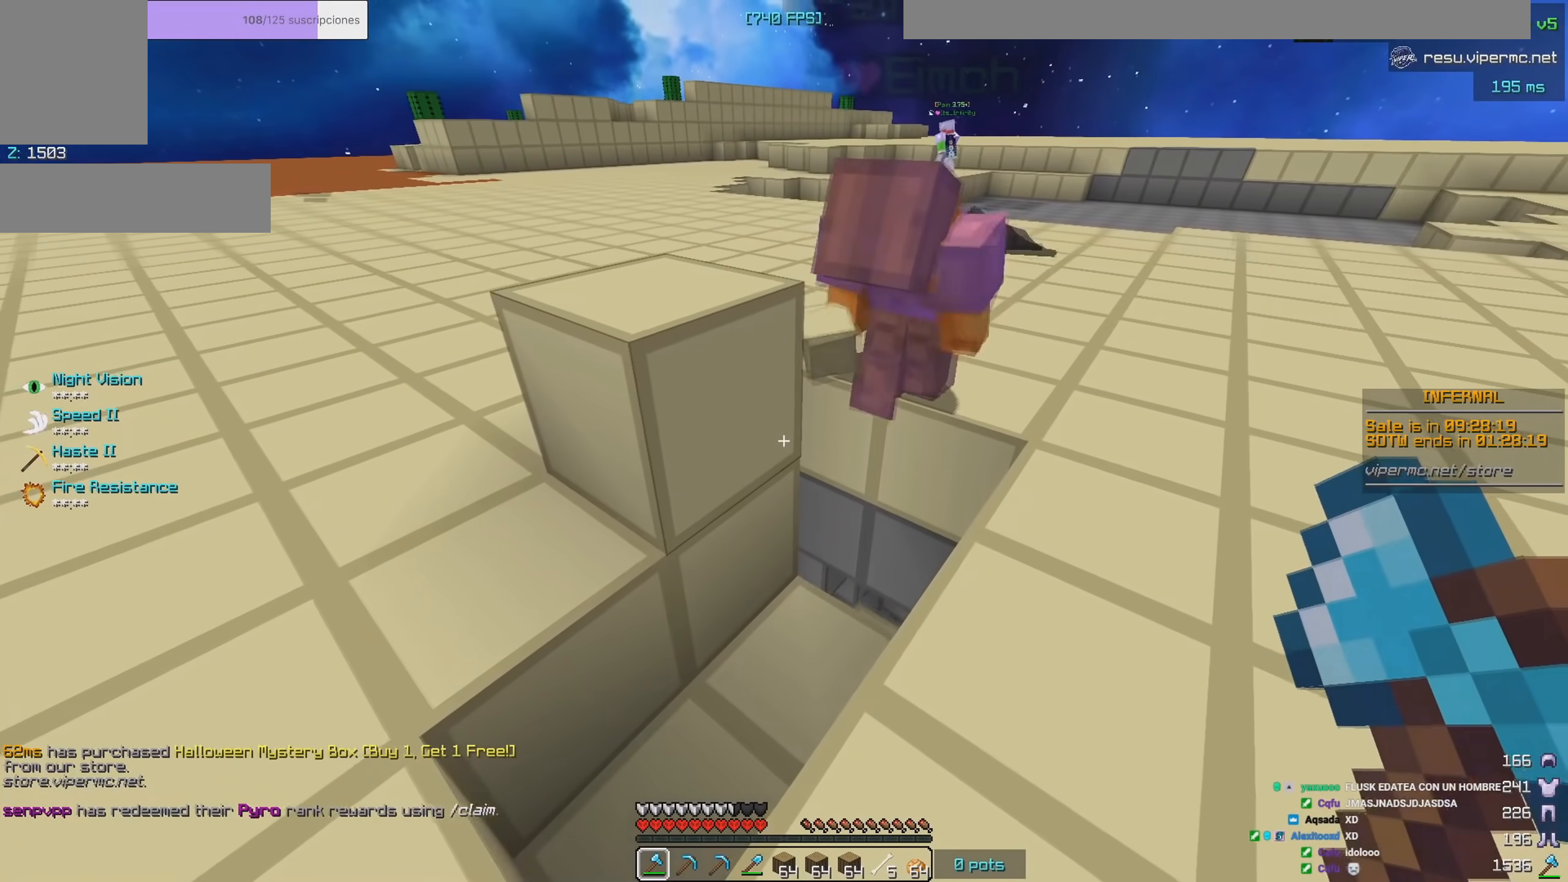
{"keys": [], "mouse": [], "events": []}